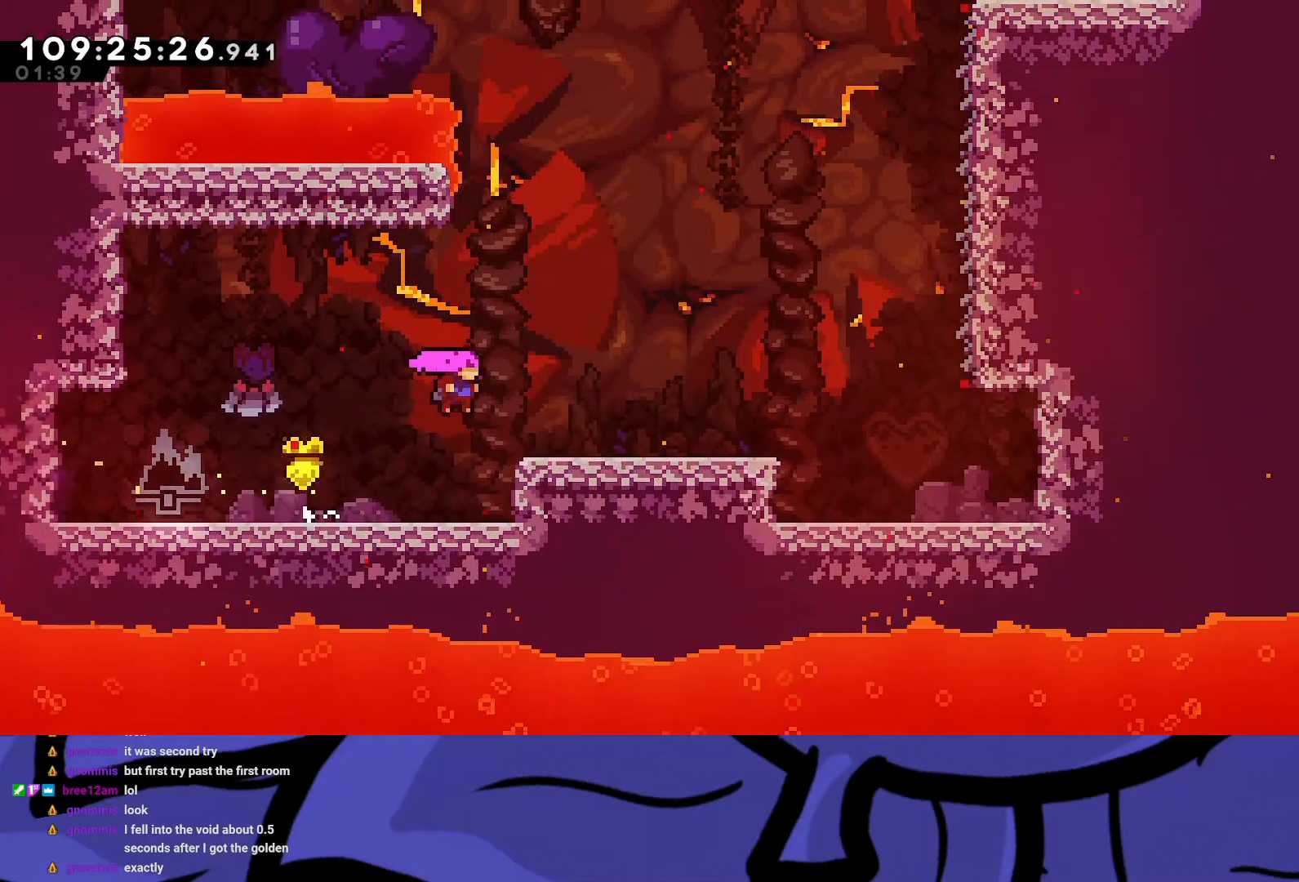
Gameplay with a controller (Xbox layout); each line is a JSON object with the inputs held at the frame after it. "events" lists button and stick changes between this image and that frame as [ms after this image, input, new state], when the widget could be followed in between. Not read: L3 R3 right_stick.
{"buttons": ["R2", "DPAD_RIGHT"], "left_stick": "center", "events": []}
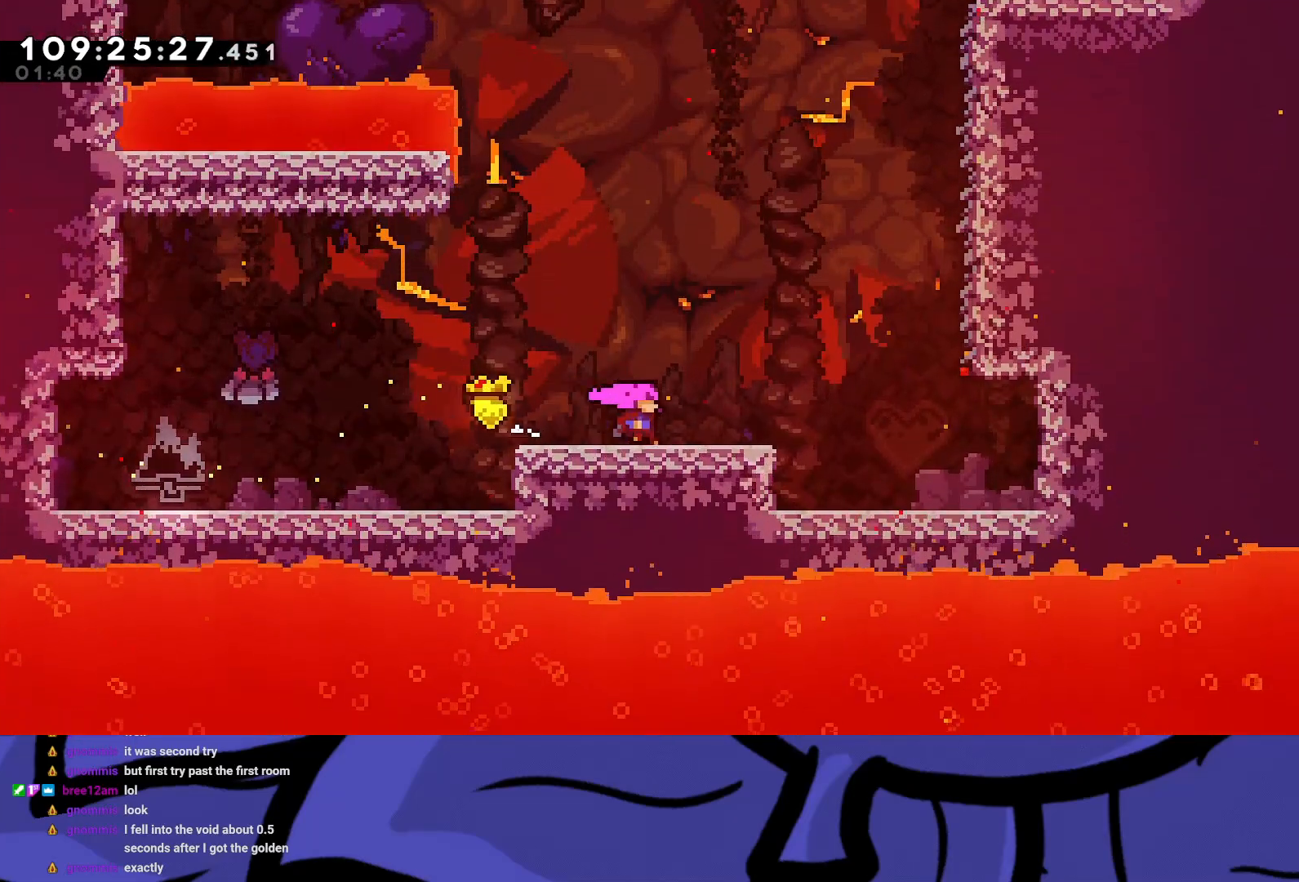
{"buttons": ["A", "R2", "DPAD_RIGHT"], "left_stick": "center", "events": [[367, "A", "down"]]}
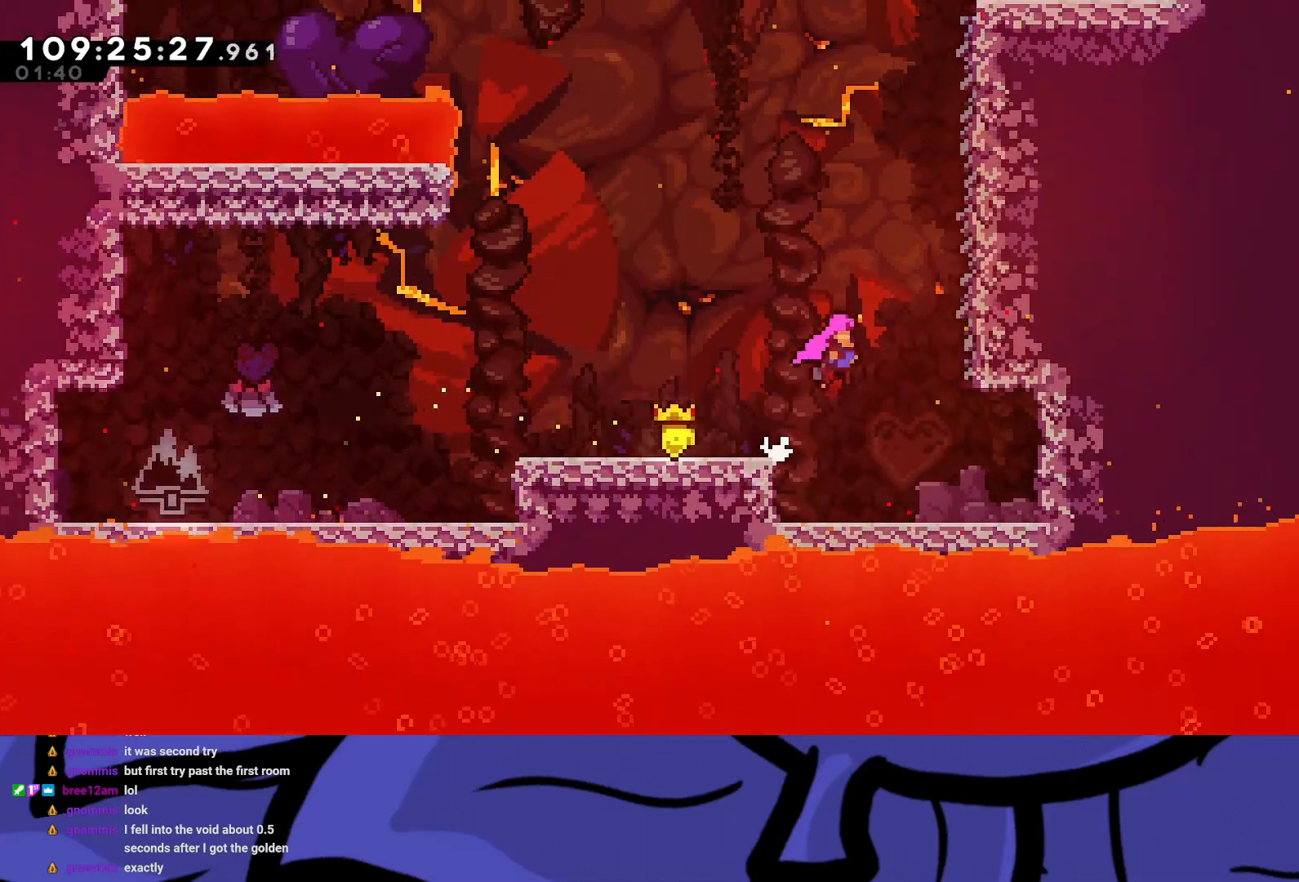
{"buttons": ["R2", "DPAD_RIGHT"], "left_stick": "center", "events": [[483, "A", "up"]]}
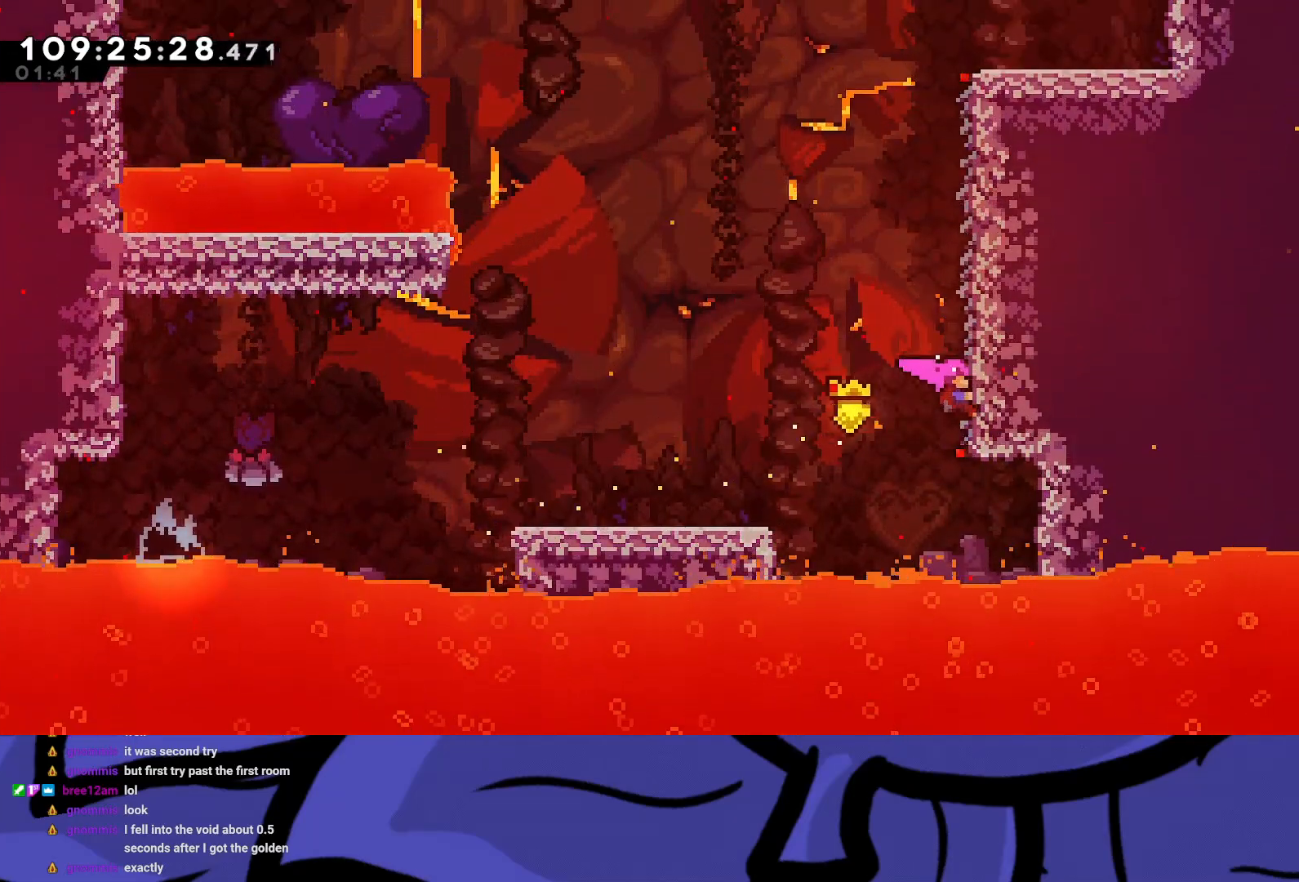
{"buttons": ["A", "R2", "DPAD_RIGHT"], "left_stick": "center", "events": [[33, "DPAD_RIGHT", "up"], [400, "DPAD_RIGHT", "down"], [450, "A", "down"]]}
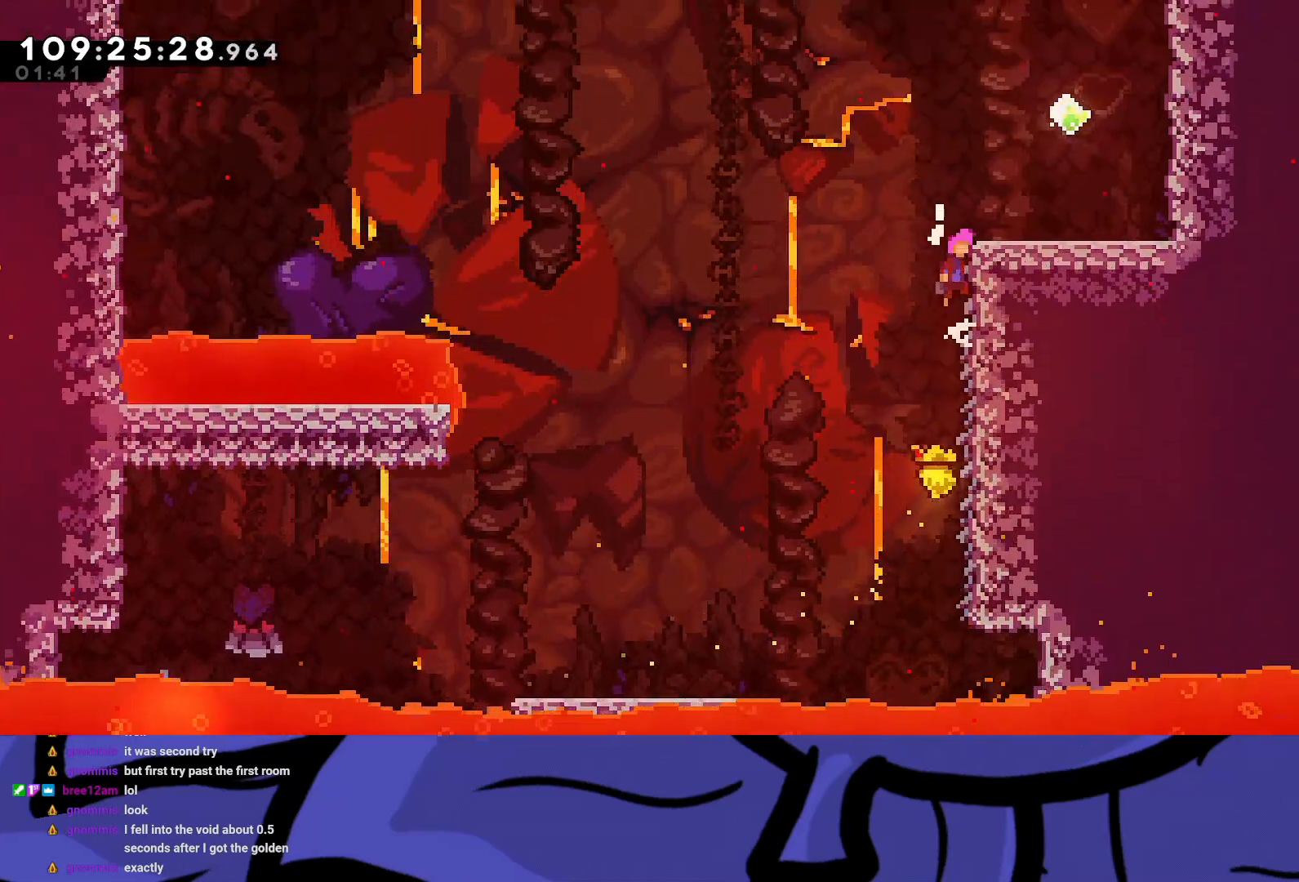
{"buttons": ["R2", "DPAD_UP", "DPAD_LEFT"], "left_stick": "center", "events": [[317, "A", "up"], [400, "DPAD_RIGHT", "up"], [483, "DPAD_LEFT", "down"], [483, "DPAD_UP", "down"]]}
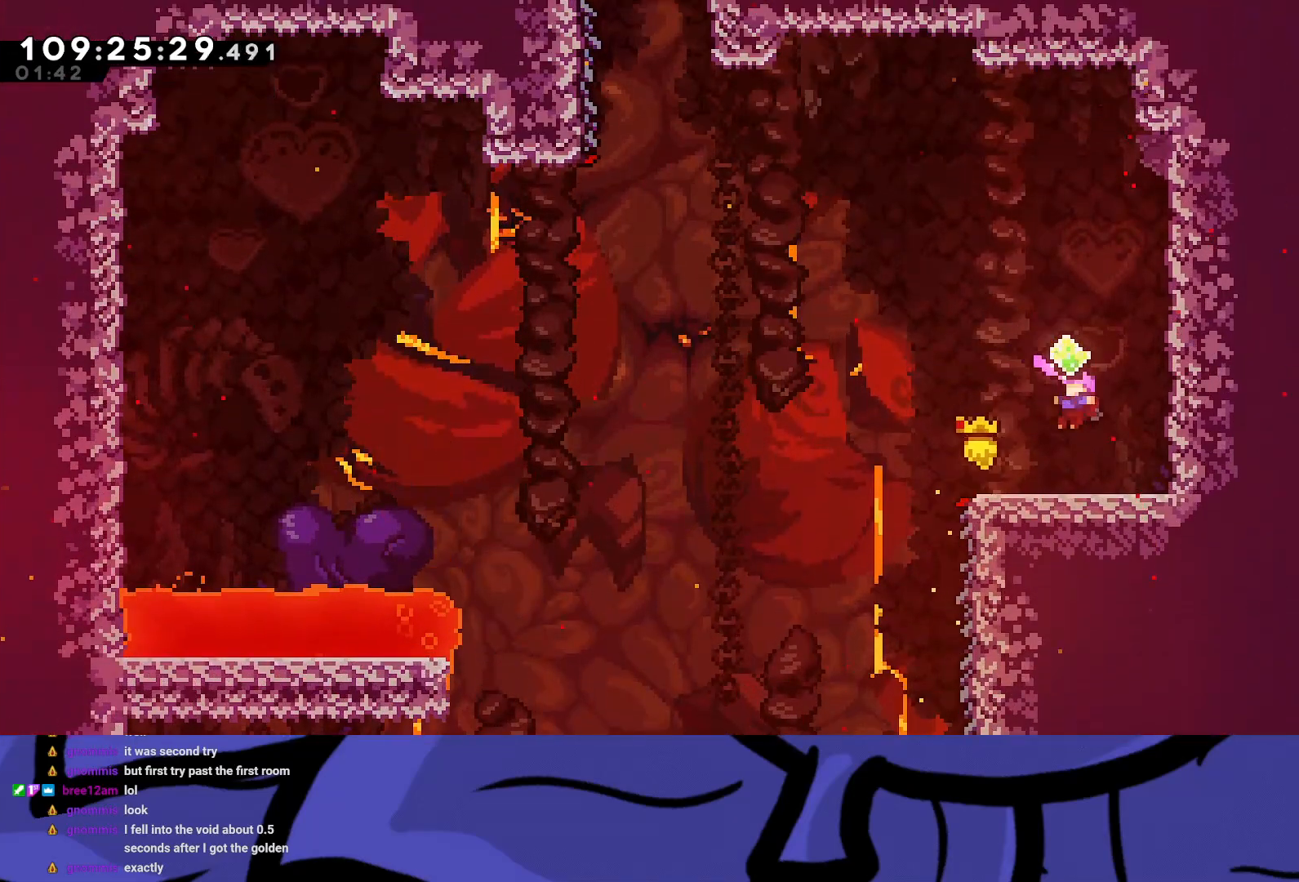
{"buttons": ["X", "R2", "DPAD_UP", "DPAD_LEFT"], "left_stick": "center", "events": [[17, "X", "down"], [183, "X", "up"], [450, "X", "down"]]}
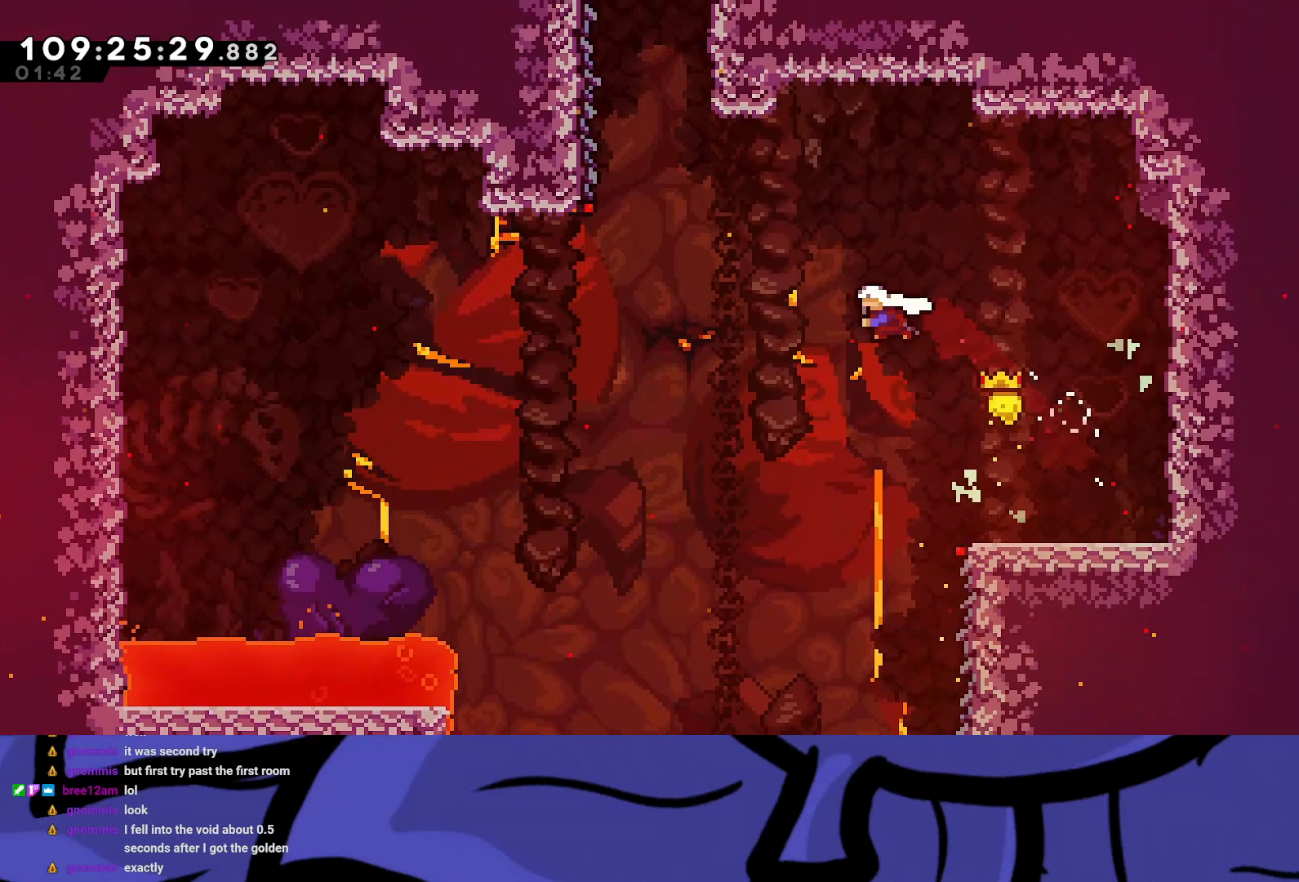
{"buttons": ["X", "R2", "DPAD_UP", "DPAD_LEFT"], "left_stick": "center", "events": [[117, "X", "up"], [250, "X", "down"]]}
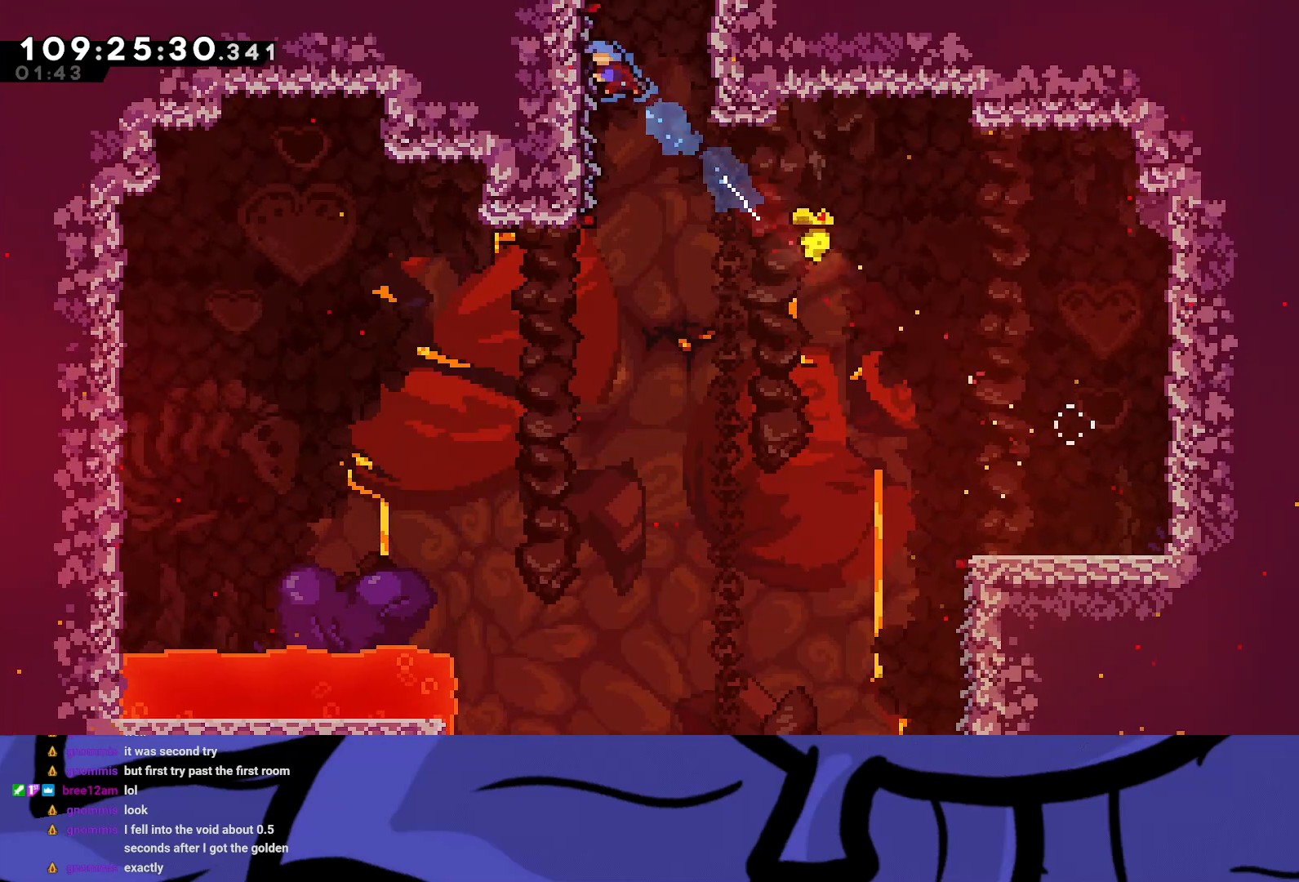
{"buttons": ["R2", "DPAD_LEFT"], "left_stick": "center", "events": [[67, "X", "up"], [300, "DPAD_LEFT", "up"], [300, "DPAD_UP", "up"], [383, "DPAD_LEFT", "down"]]}
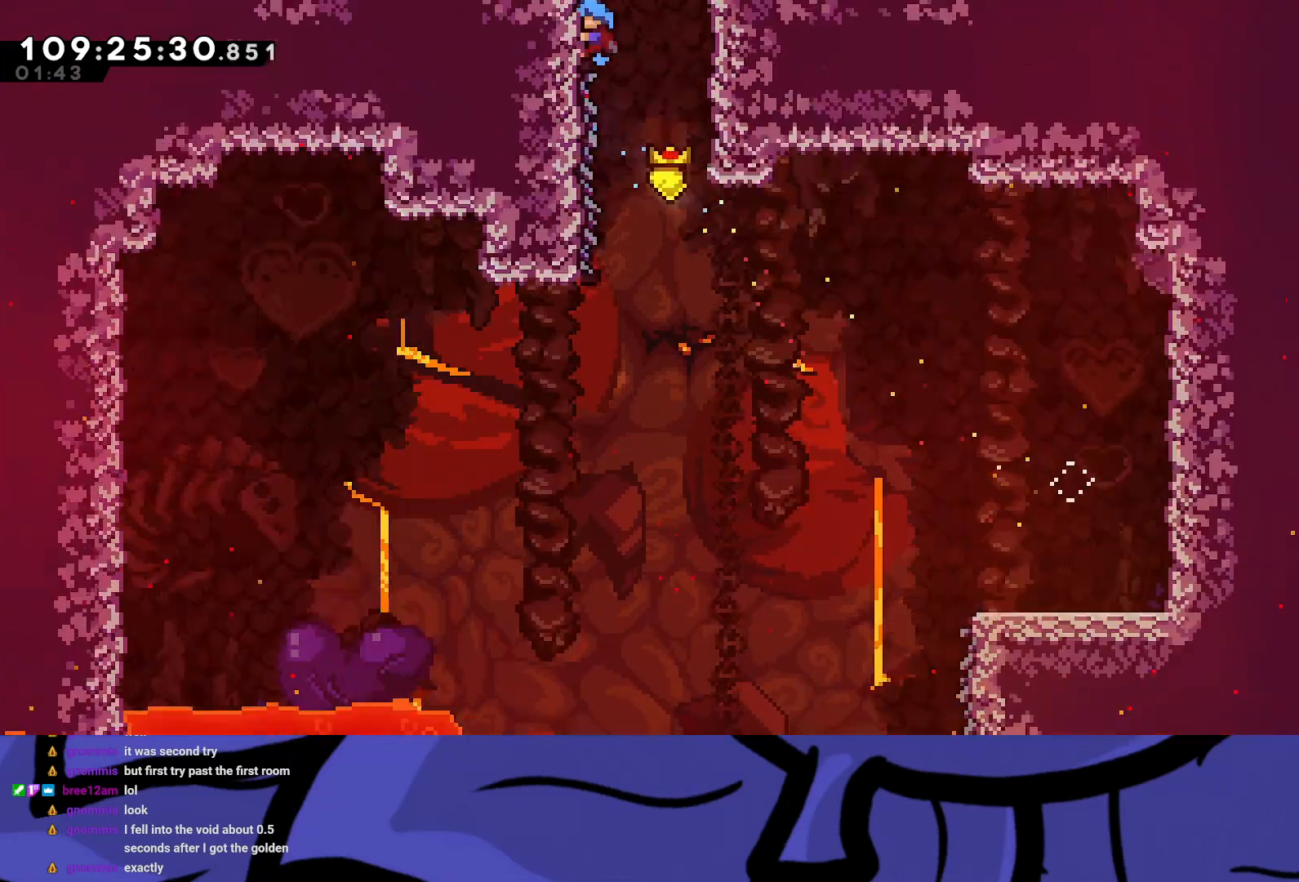
{"buttons": ["R2", "DPAD_LEFT"], "left_stick": "center", "events": []}
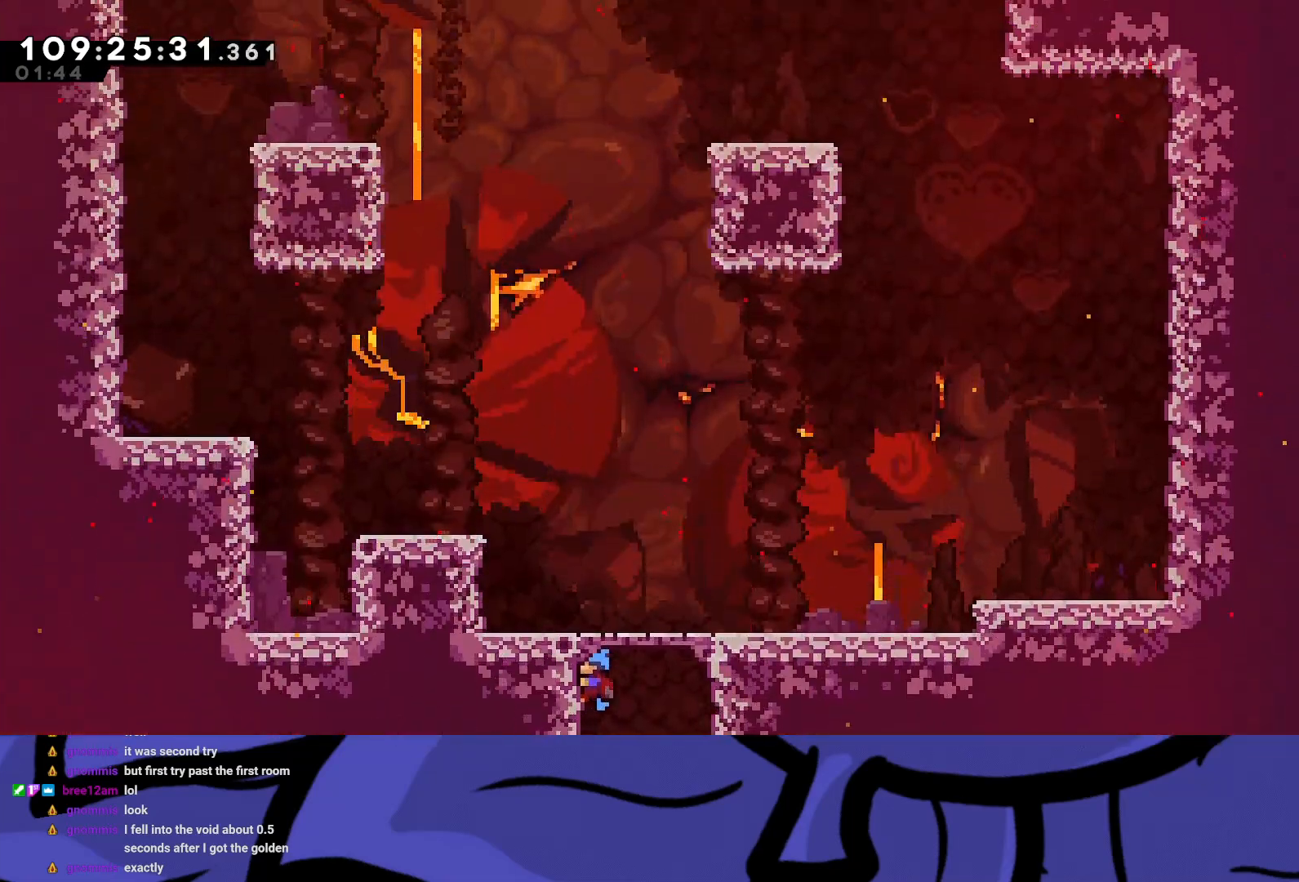
{"buttons": ["R2", "DPAD_LEFT"], "left_stick": "center", "events": []}
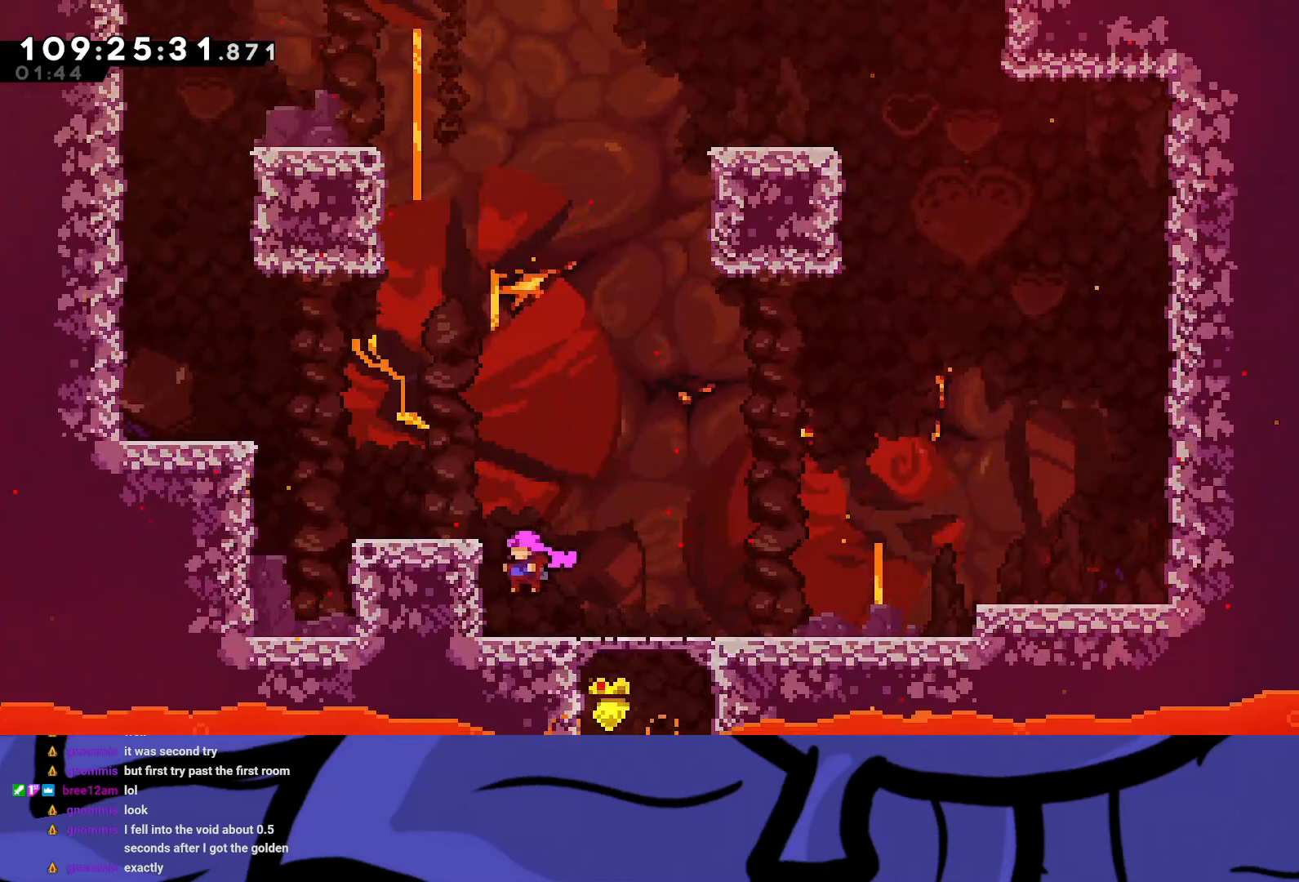
{"buttons": ["A", "R2", "DPAD_RIGHT"], "left_stick": "center", "events": [[83, "A", "down"], [233, "A", "up"], [350, "DPAD_LEFT", "up"], [483, "DPAD_RIGHT", "down"], [500, "A", "down"]]}
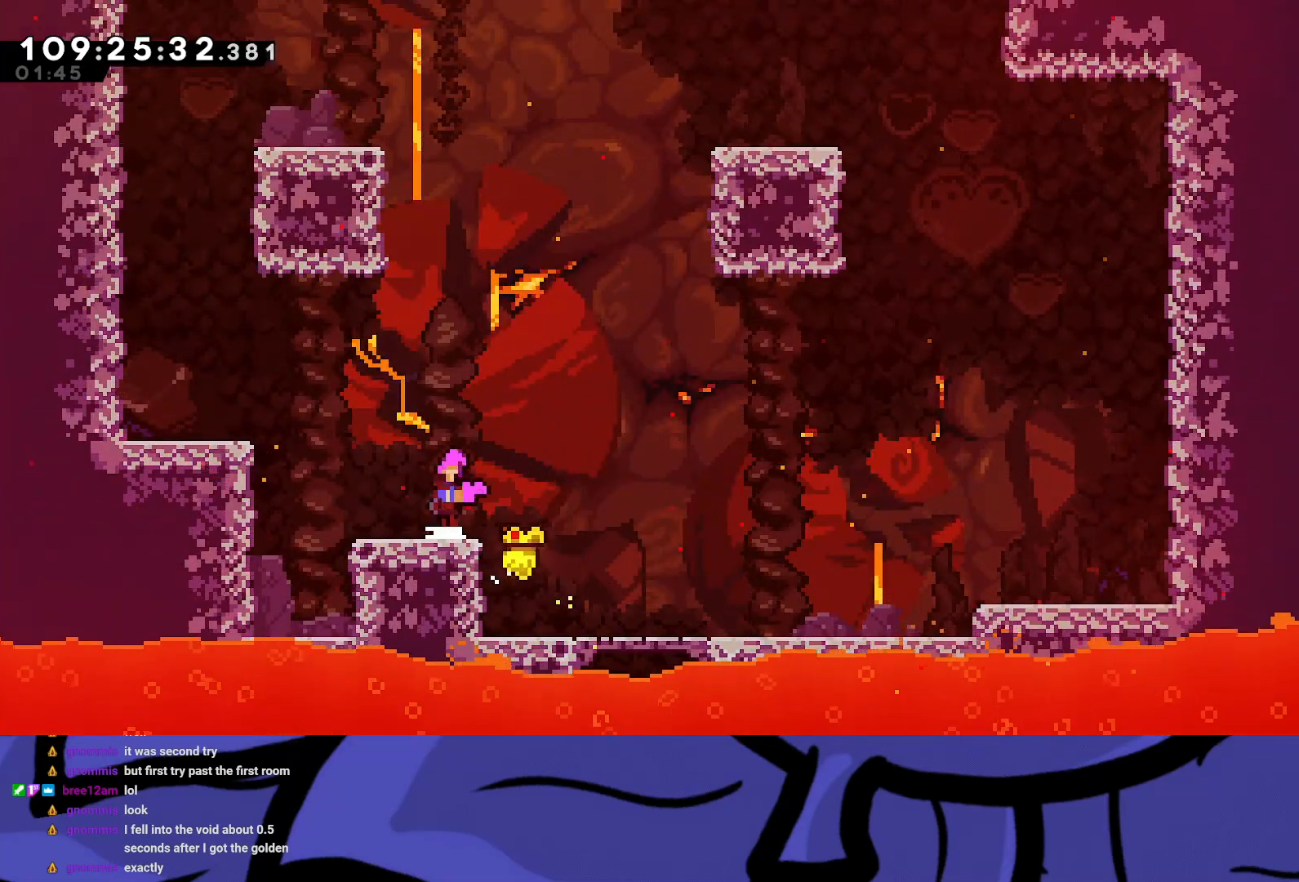
{"buttons": ["R2"], "left_stick": "center", "events": [[183, "DPAD_RIGHT", "up"], [200, "DPAD_UP", "down"], [250, "X", "down"], [417, "A", "up"], [433, "DPAD_UP", "up"], [433, "X", "up"]]}
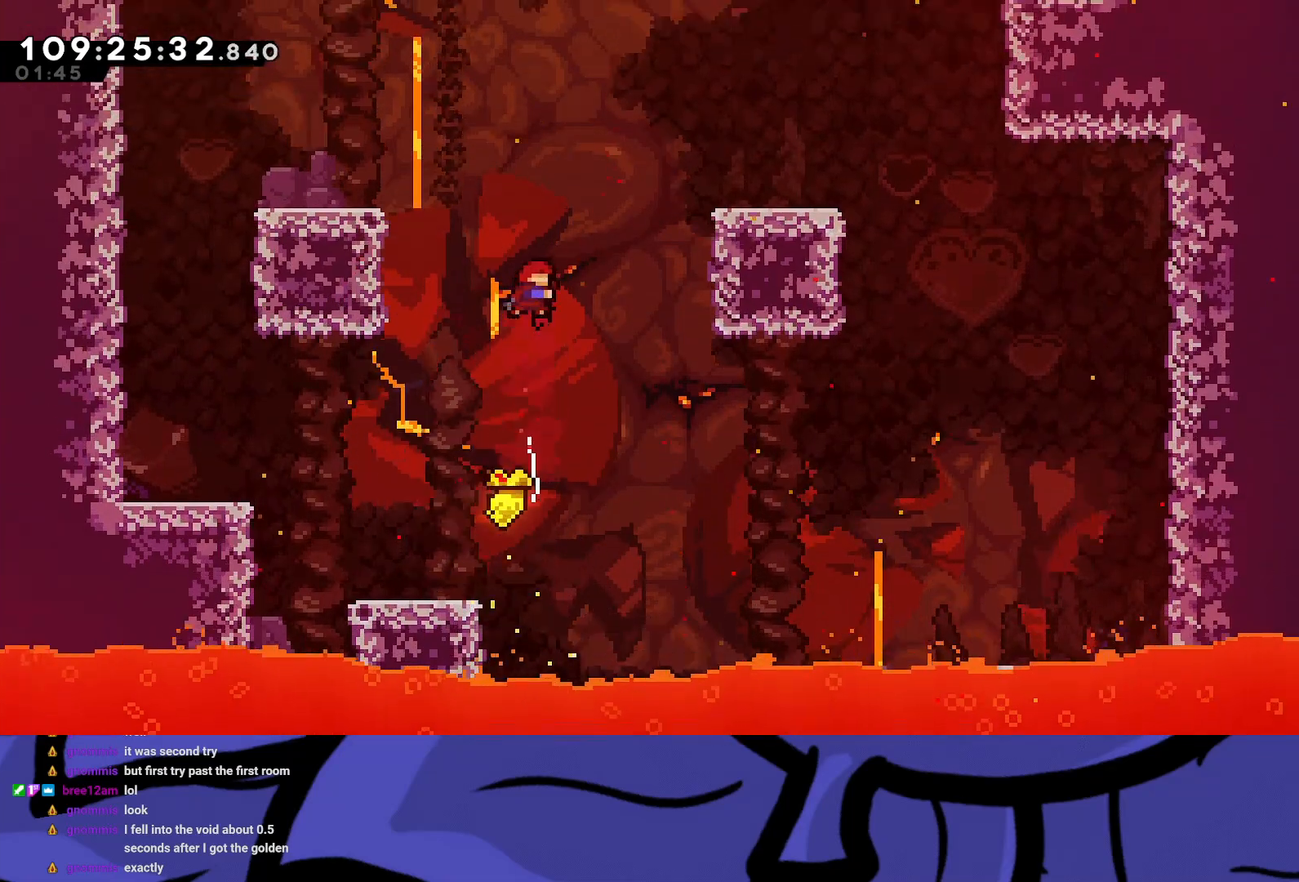
{"buttons": ["R2", "DPAD_RIGHT"], "left_stick": "center", "events": [[17, "DPAD_RIGHT", "down"], [17, "DPAD_UP", "down"], [50, "X", "down"], [200, "X", "up"], [400, "DPAD_UP", "up"]]}
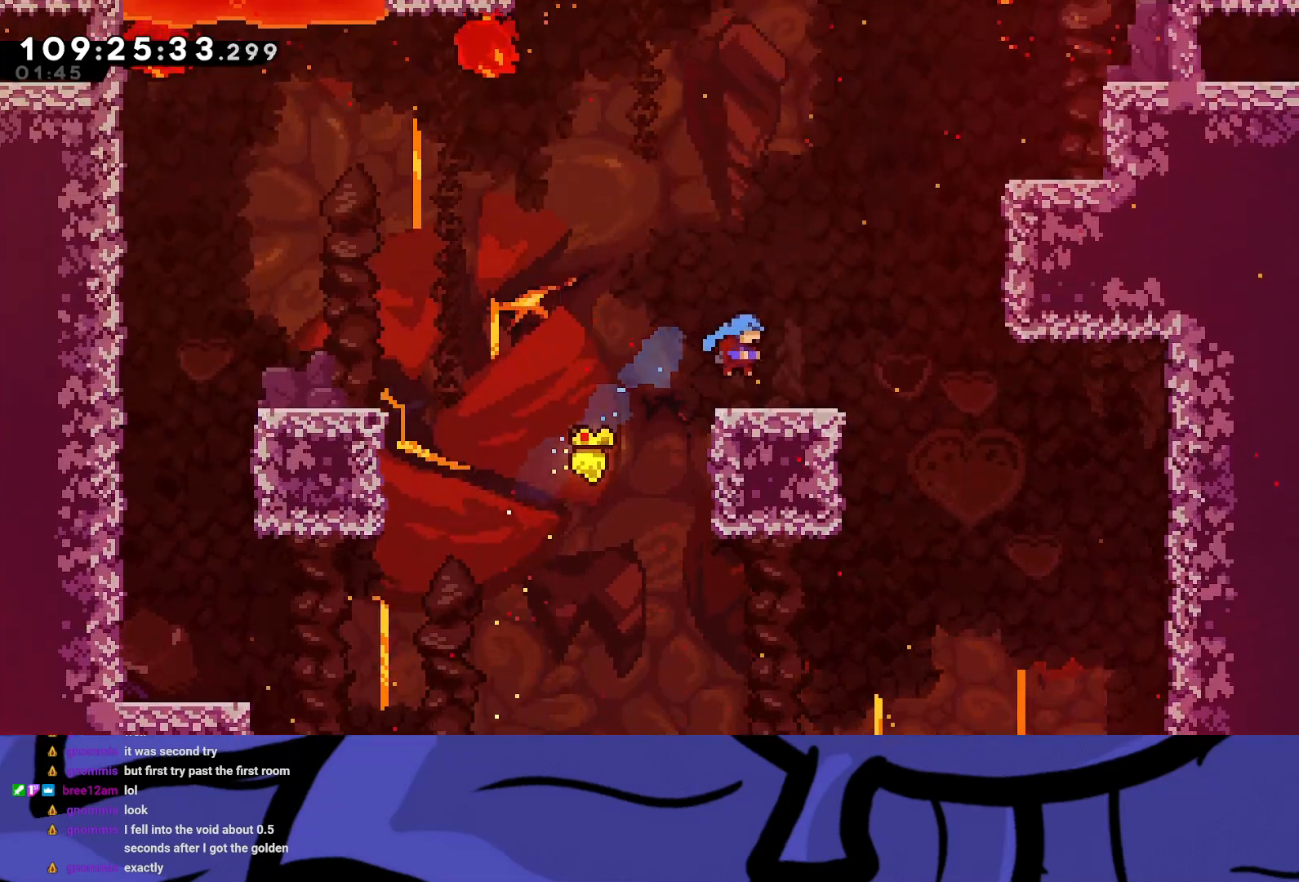
{"buttons": ["A", "R2", "DPAD_RIGHT"], "left_stick": "center", "events": [[183, "A", "down"]]}
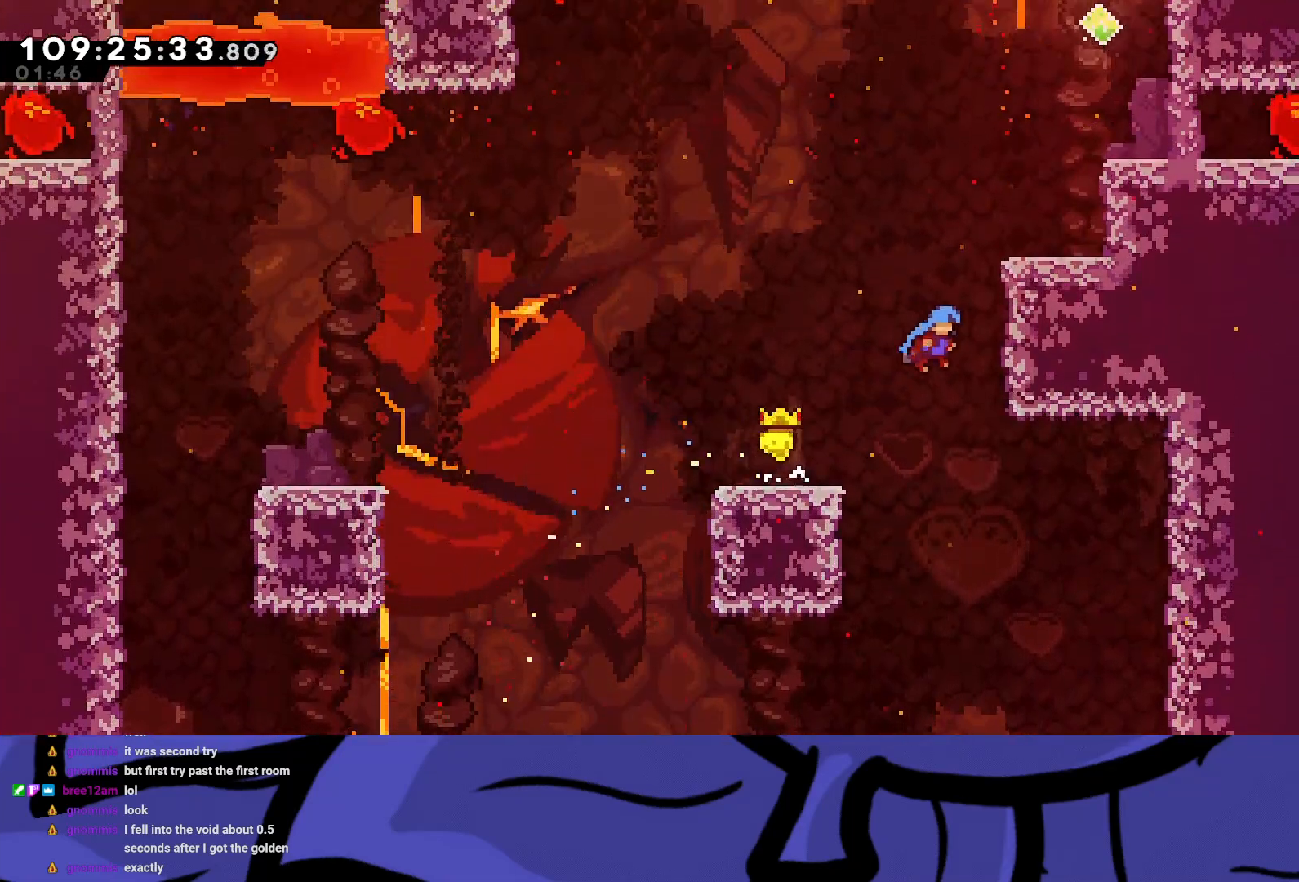
{"buttons": ["R2", "DPAD_RIGHT"], "left_stick": "center", "events": [[100, "A", "up"], [167, "A", "down"], [233, "A", "up"], [300, "A", "down"], [500, "A", "up"]]}
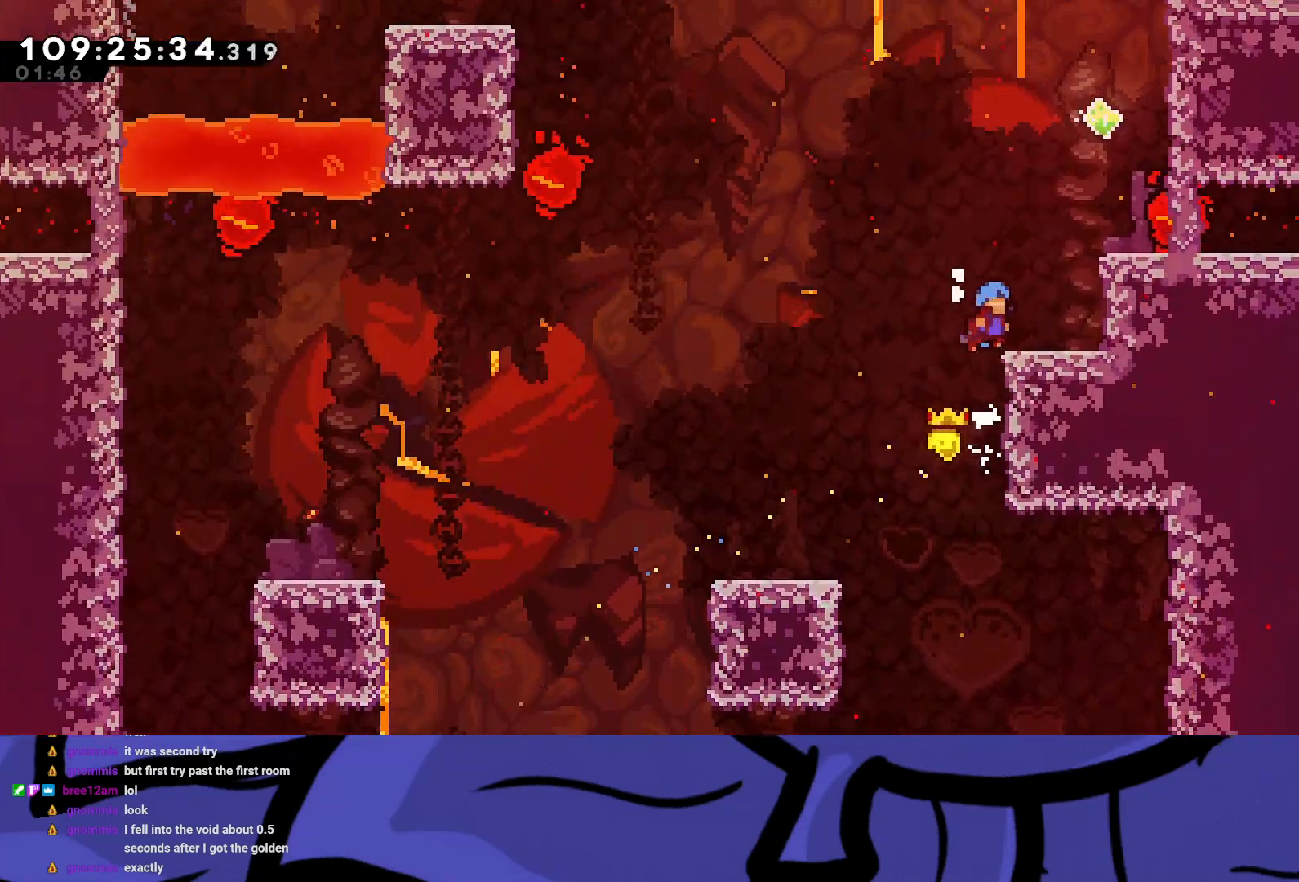
{"buttons": ["R2"], "left_stick": "center", "events": [[167, "DPAD_RIGHT", "up"]]}
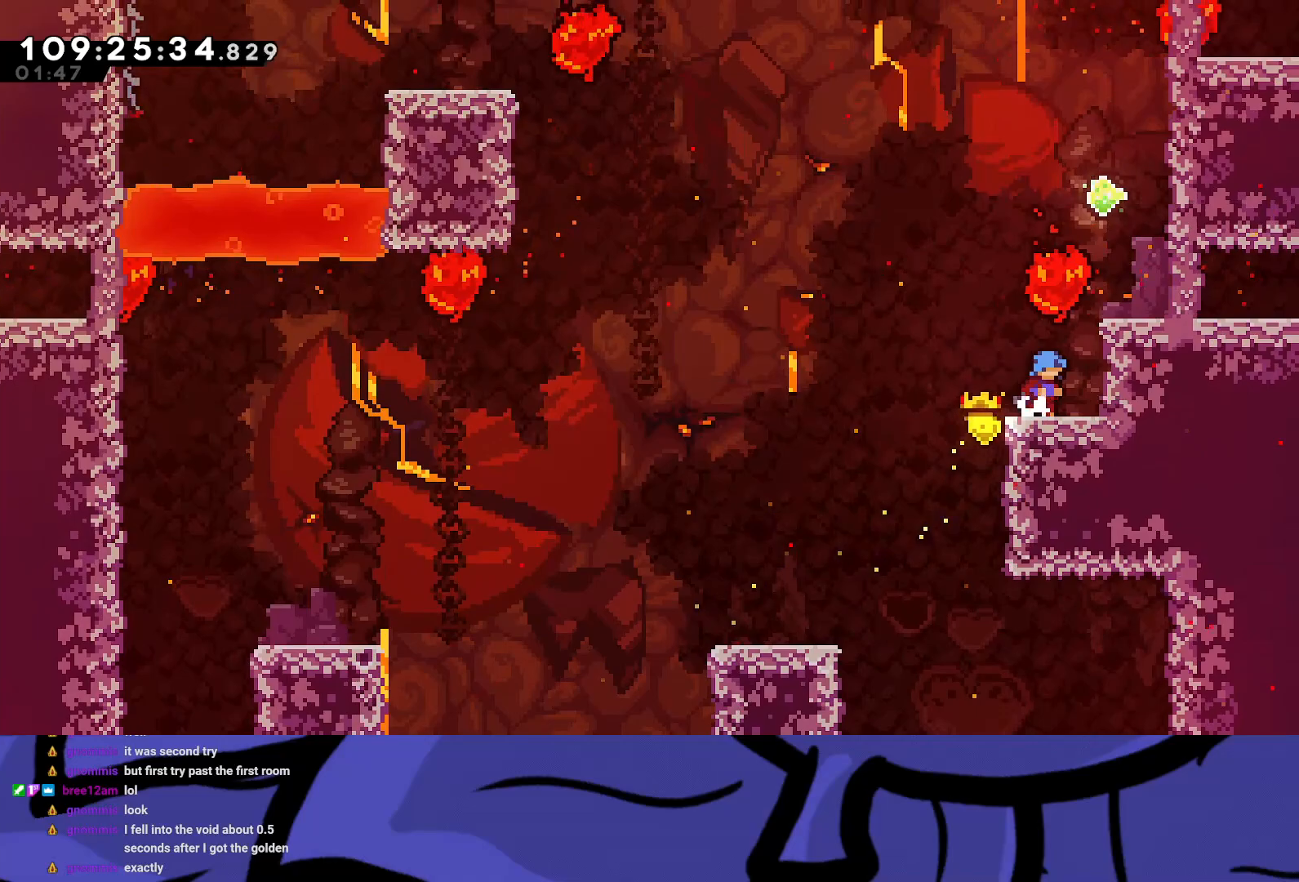
{"buttons": ["A", "R2", "DPAD_RIGHT"], "left_stick": "center", "events": [[167, "DPAD_RIGHT", "down"], [233, "A", "down"]]}
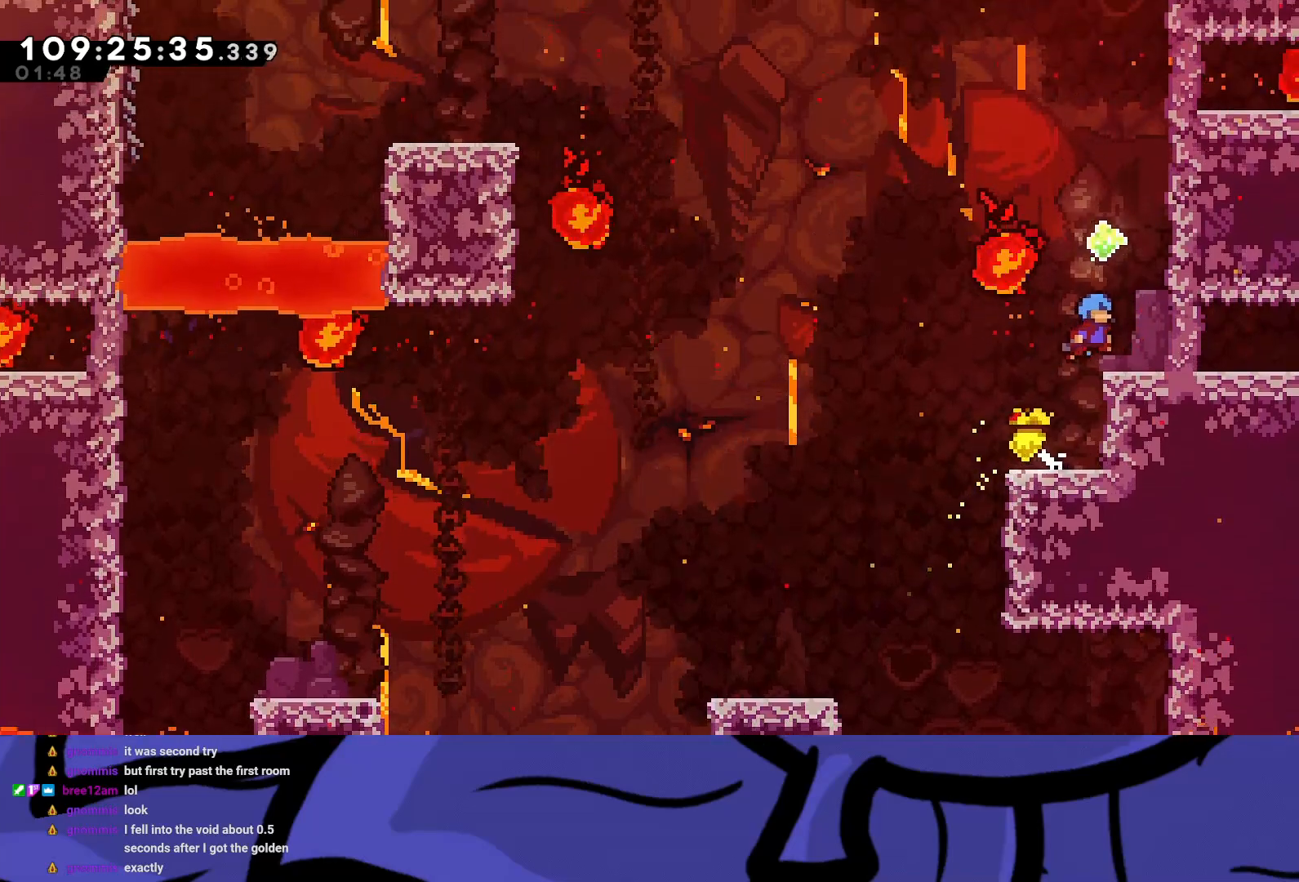
{"buttons": ["A", "DPAD_UP", "DPAD_LEFT"], "left_stick": "center", "events": [[50, "A", "up"], [83, "R2", "up"], [100, "DPAD_RIGHT", "up"], [317, "A", "down"], [333, "DPAD_LEFT", "down"], [350, "DPAD_UP", "down"]]}
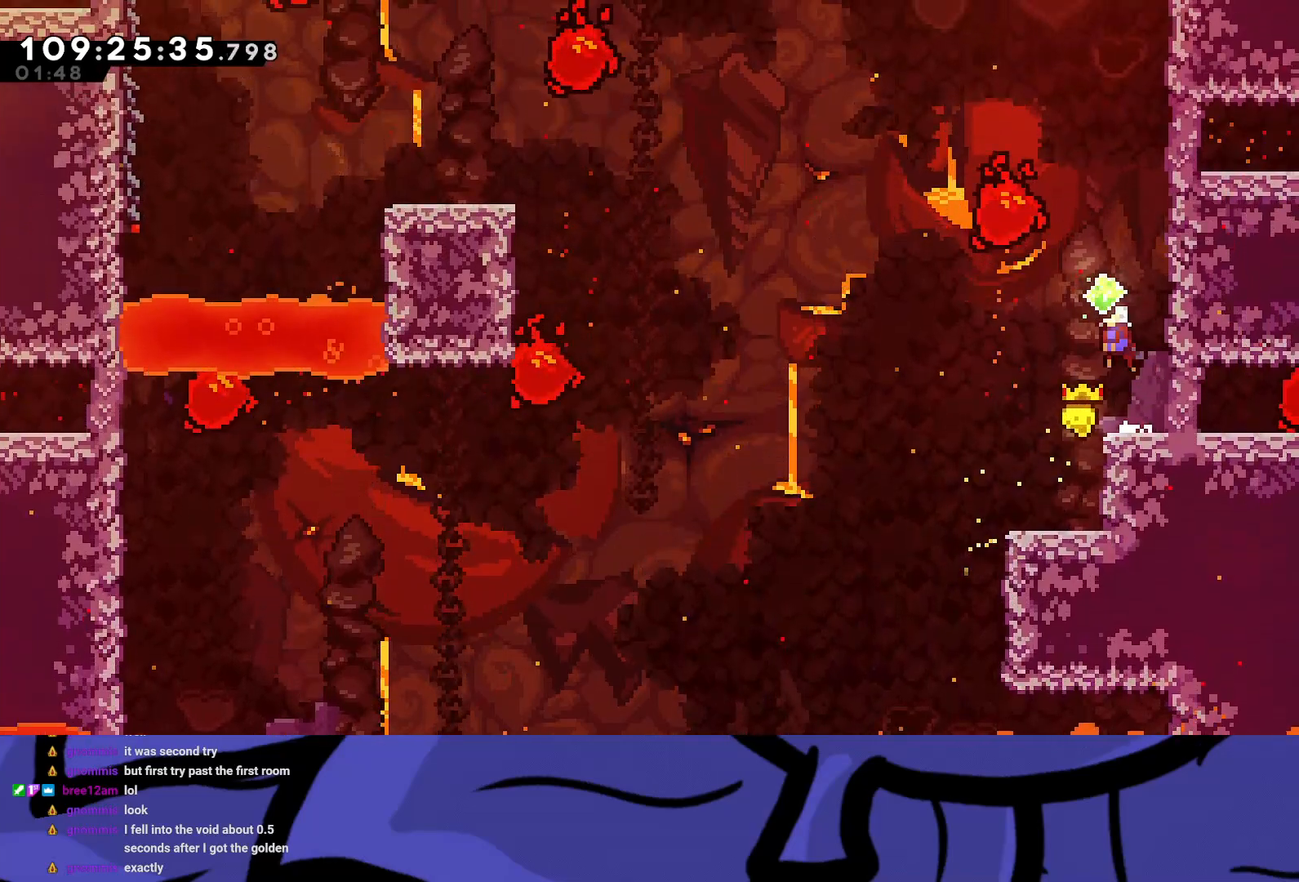
{"buttons": ["X", "R2", "DPAD_UP", "DPAD_LEFT"], "left_stick": "center", "events": [[67, "A", "up"], [300, "R2", "down"], [333, "X", "down"]]}
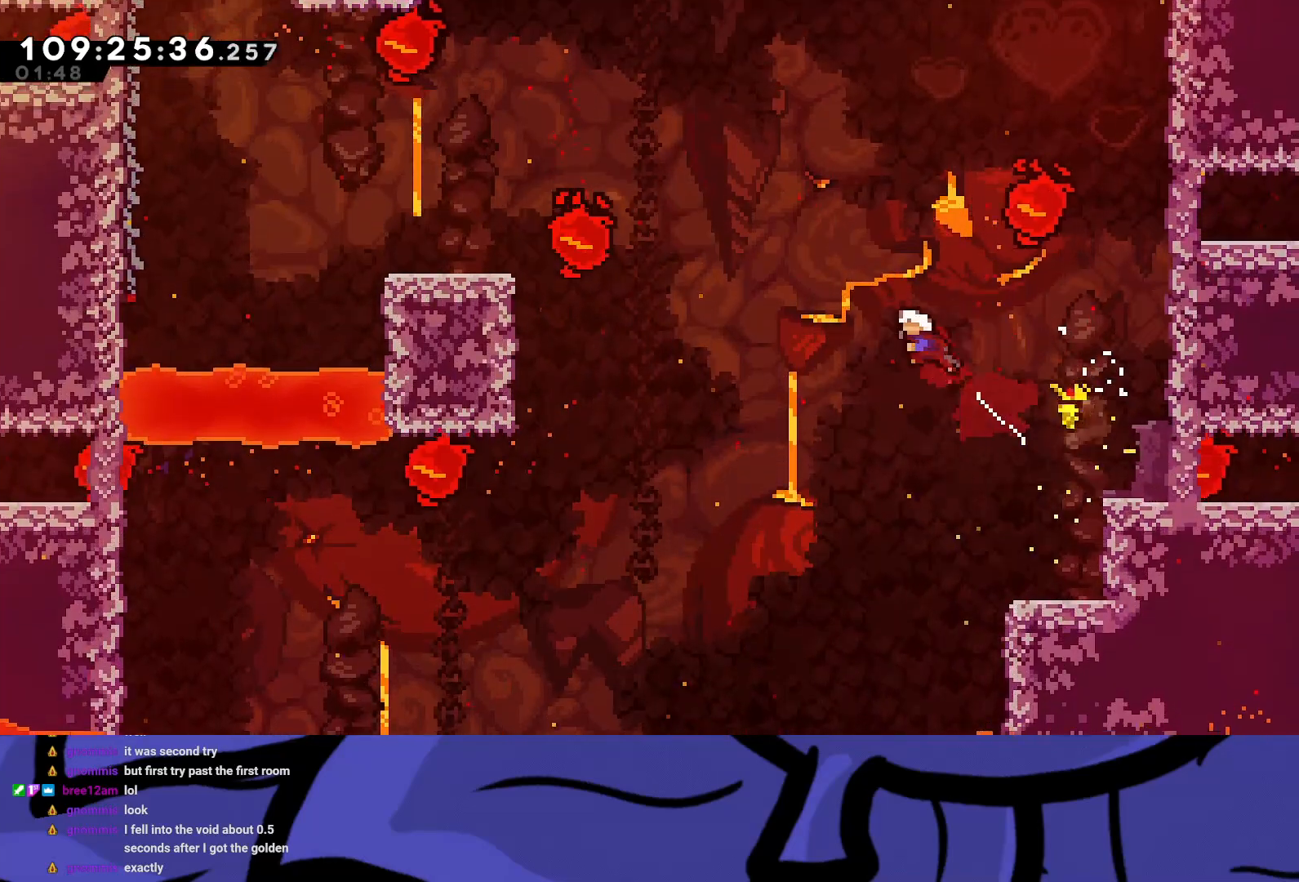
{"buttons": ["X", "R2", "DPAD_UP", "DPAD_LEFT"], "left_stick": "center", "events": [[50, "X", "up"], [450, "X", "down"]]}
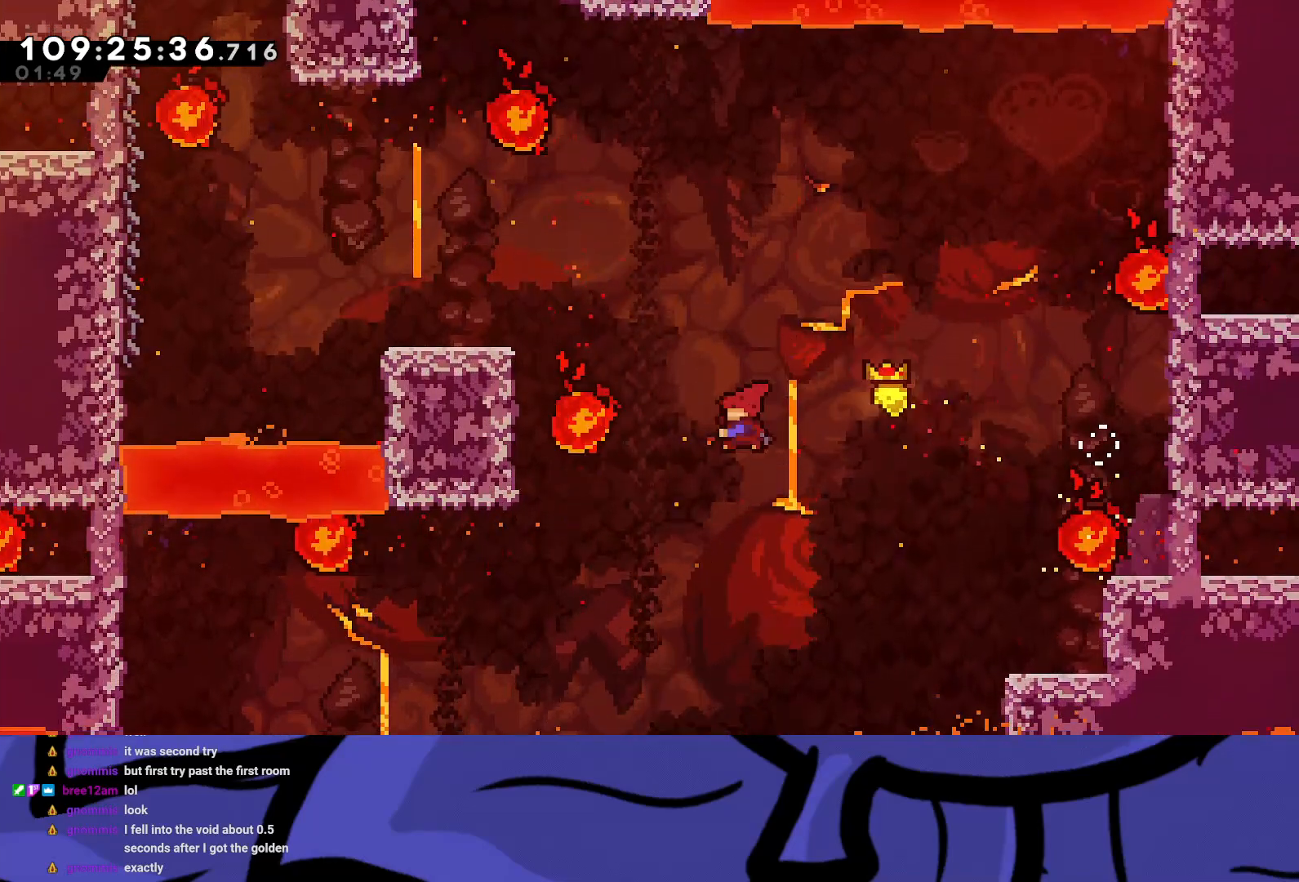
{"buttons": ["R2", "DPAD_LEFT"], "left_stick": "center", "events": [[250, "DPAD_UP", "up"], [433, "X", "up"]]}
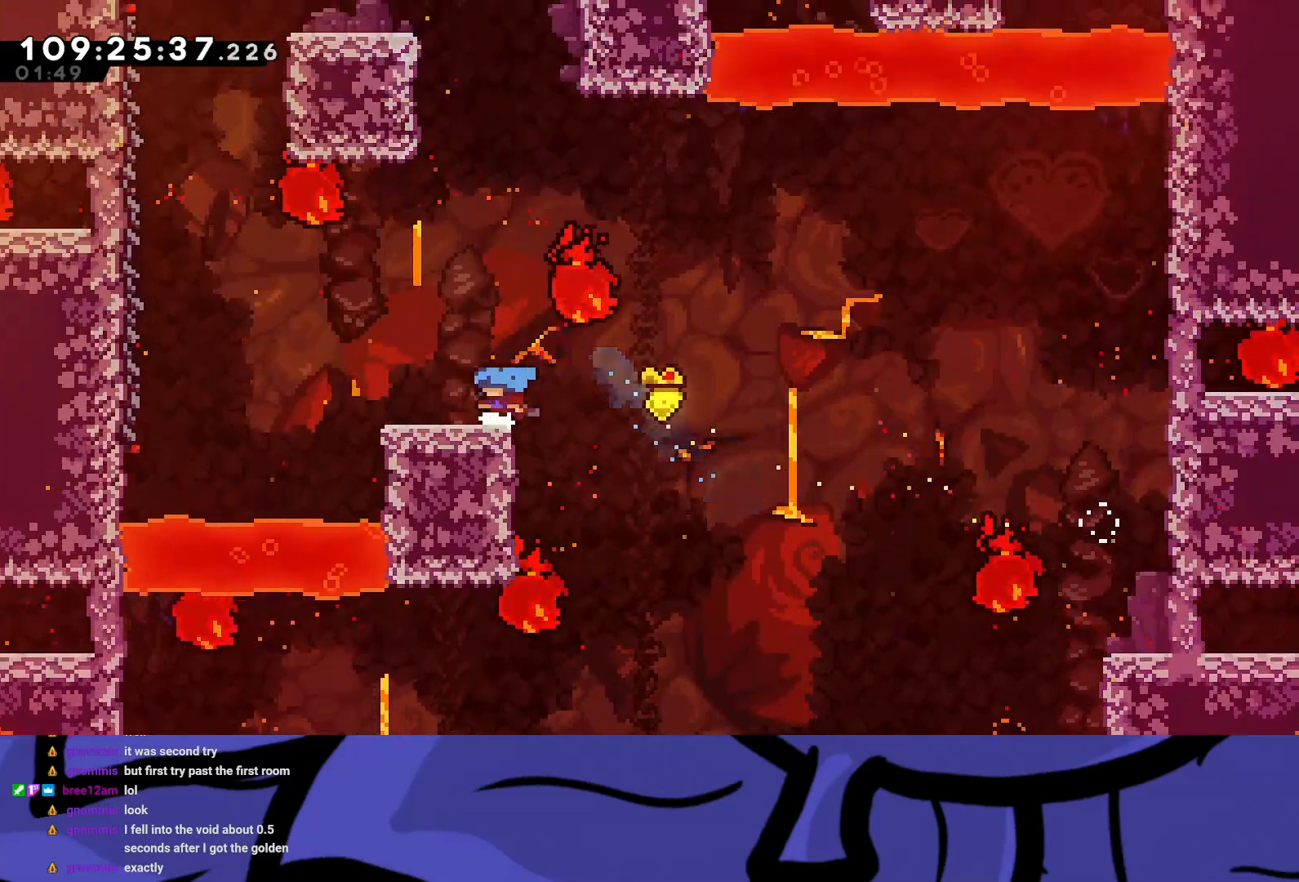
{"buttons": ["A", "R2", "DPAD_LEFT"], "left_stick": "center", "events": [[300, "A", "down"]]}
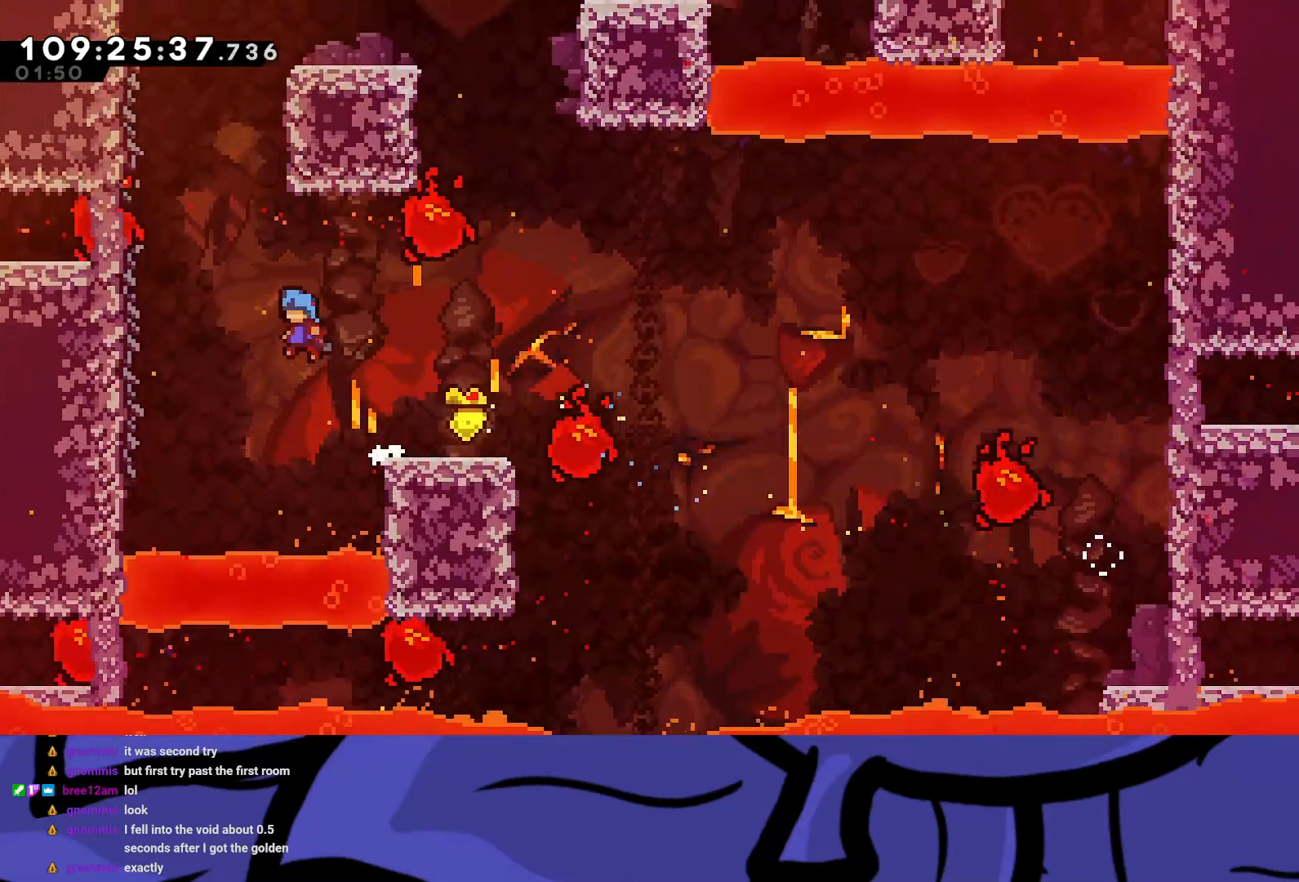
{"buttons": ["R2", "DPAD_UP", "DPAD_LEFT"], "left_stick": "center", "events": [[233, "DPAD_UP", "down"], [317, "A", "up"]]}
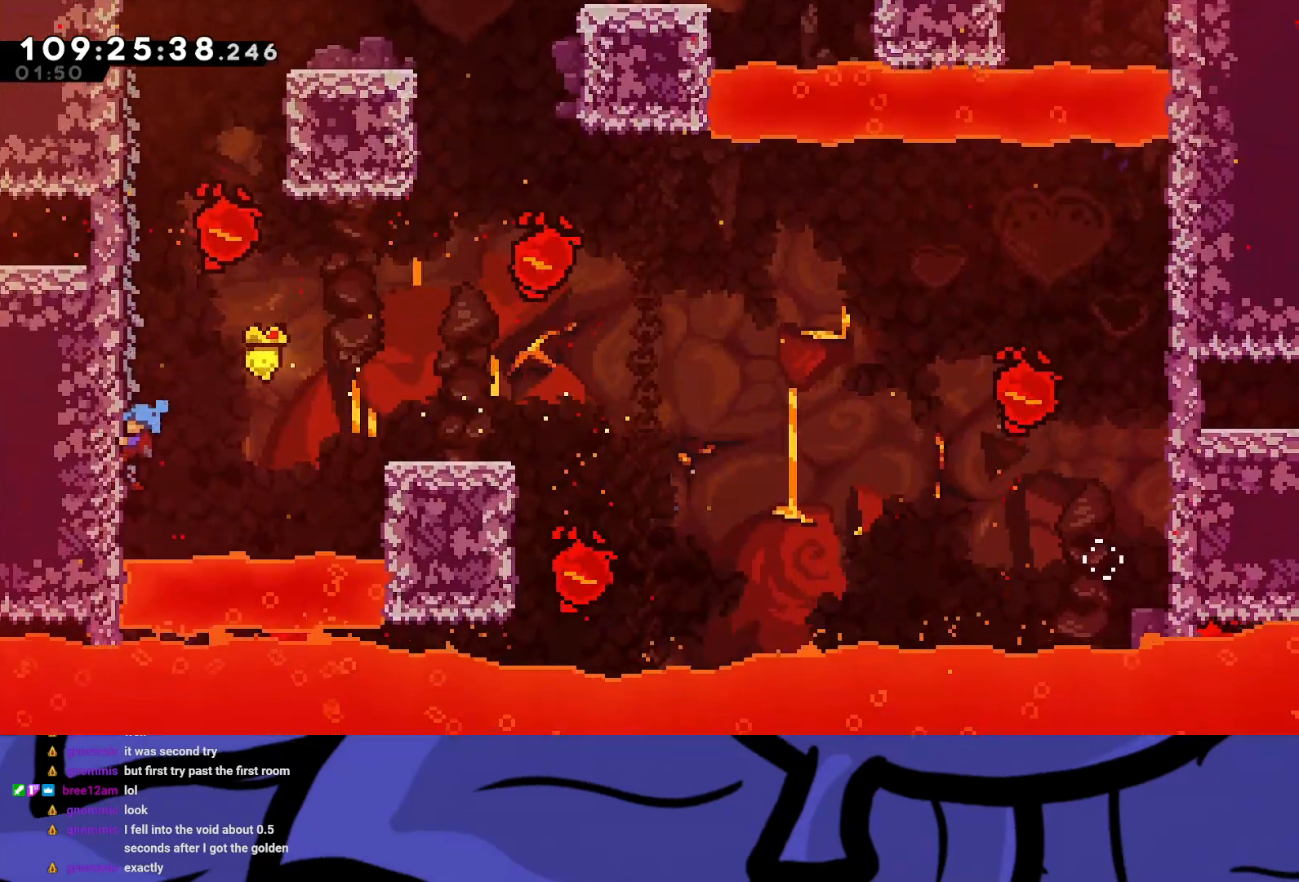
{"buttons": ["R2"], "left_stick": "center", "events": [[33, "DPAD_LEFT", "up"], [33, "DPAD_UP", "up"]]}
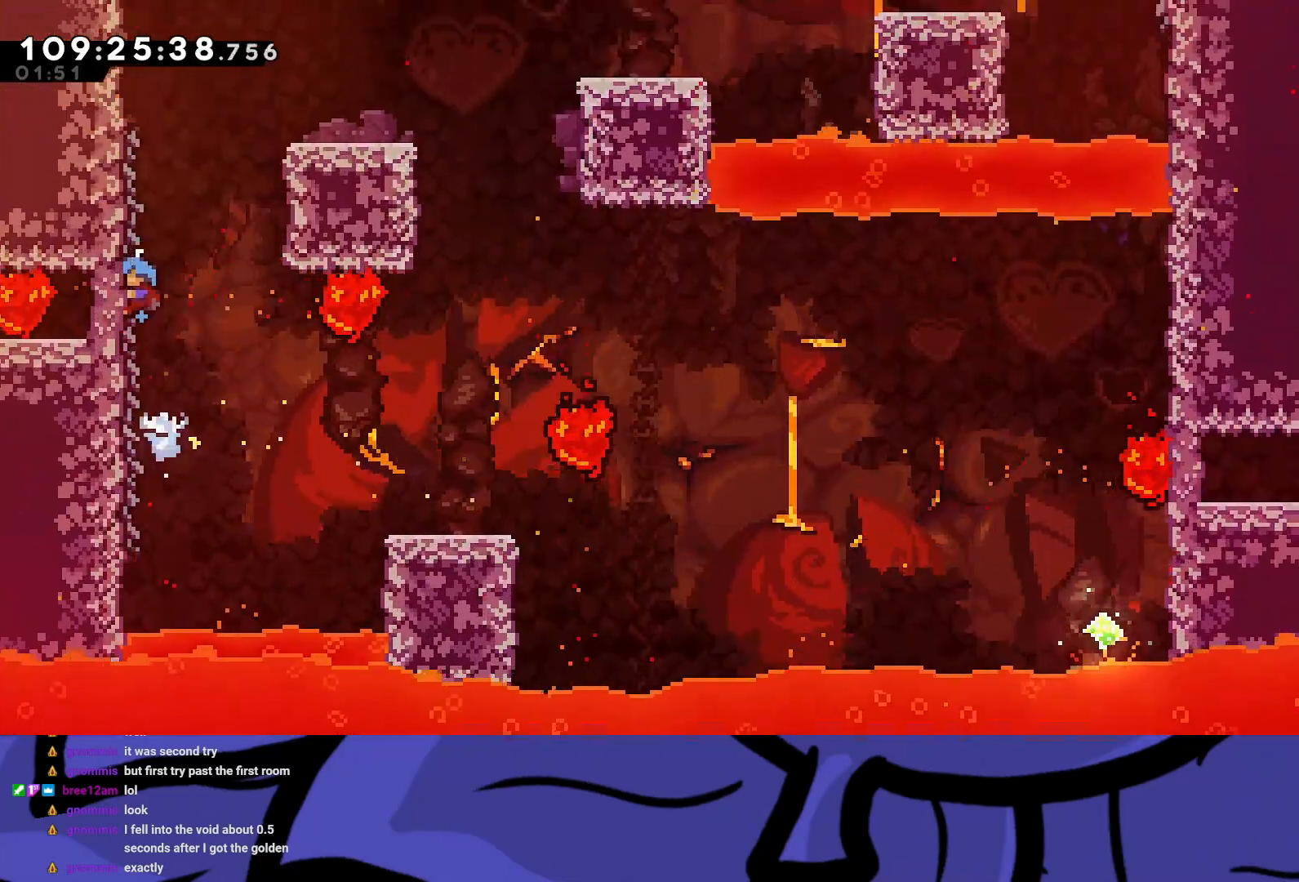
{"buttons": ["R2", "DPAD_RIGHT"], "left_stick": "center", "events": [[83, "A", "down"], [83, "DPAD_RIGHT", "down"], [317, "A", "up"]]}
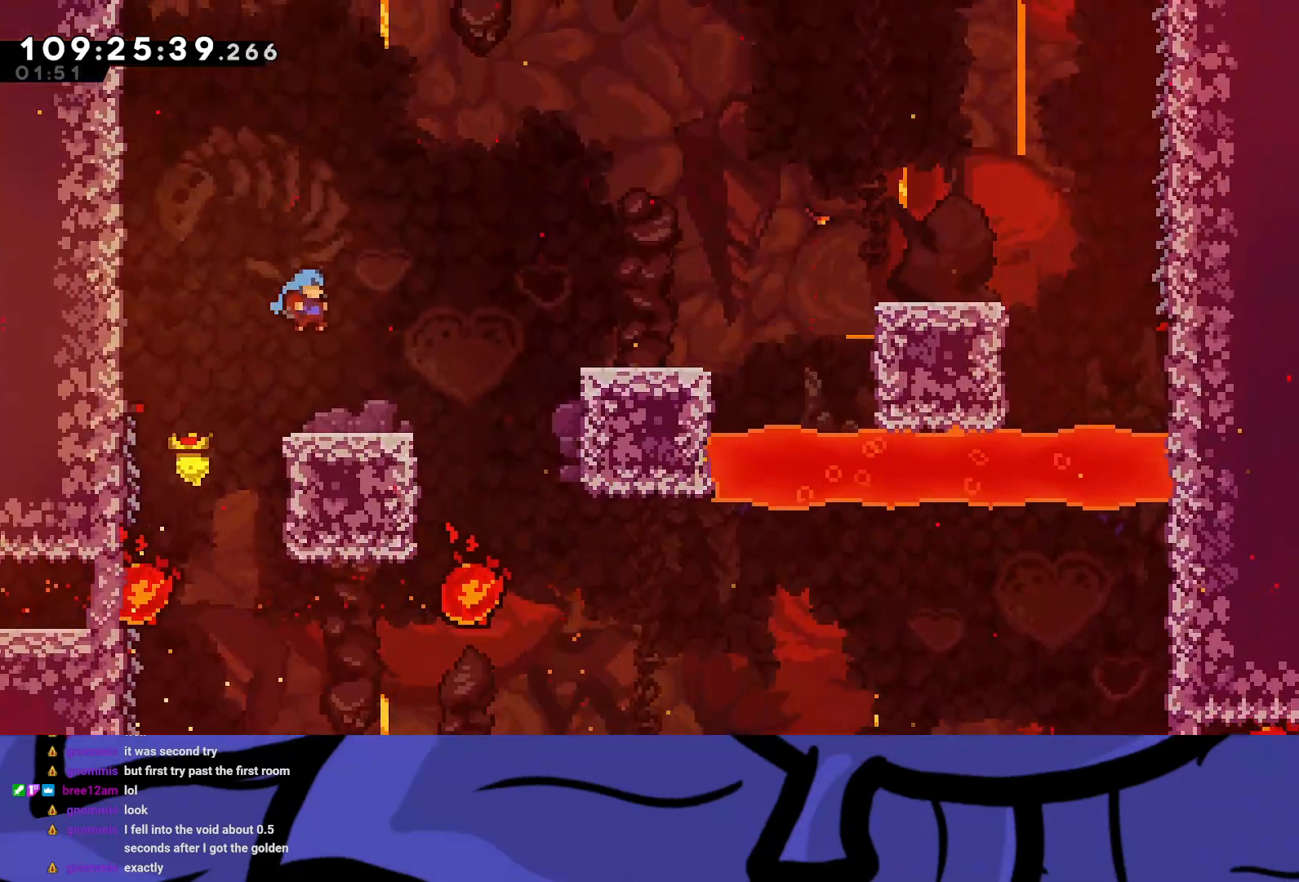
{"buttons": ["A", "R2", "DPAD_RIGHT"], "left_stick": "center", "events": [[267, "A", "down"]]}
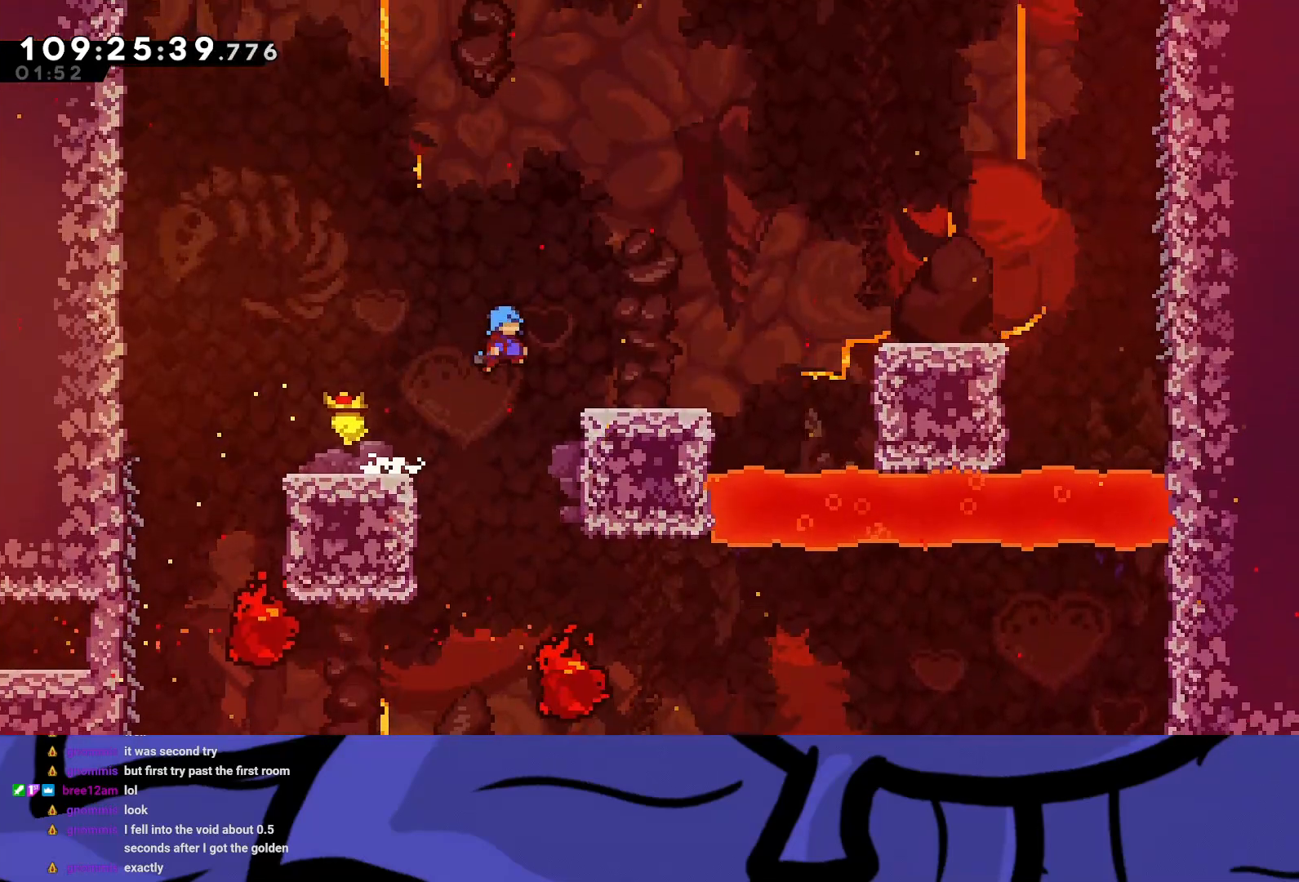
{"buttons": ["R2", "DPAD_RIGHT"], "left_stick": "center", "events": [[300, "A", "up"]]}
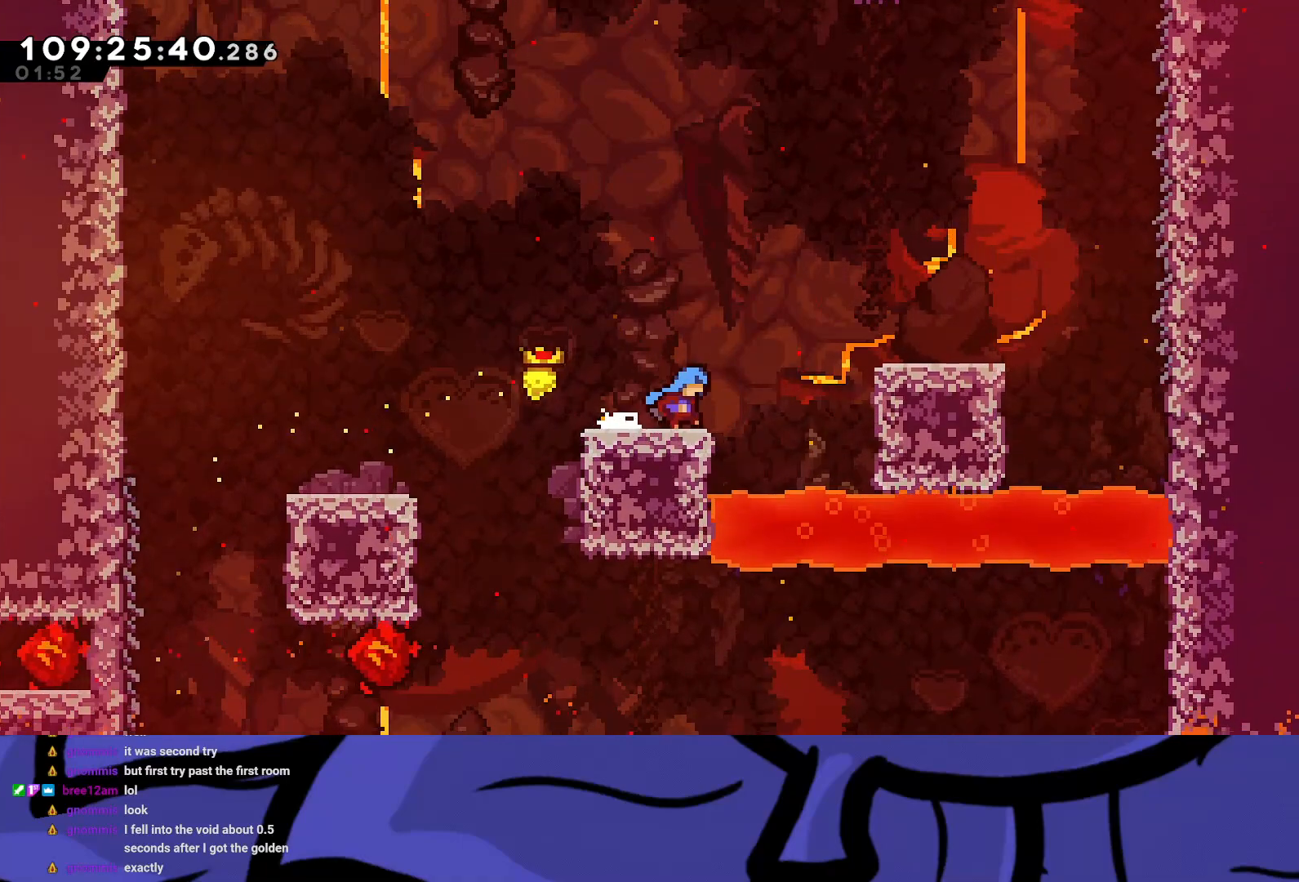
{"buttons": ["R2", "DPAD_RIGHT"], "left_stick": "center", "events": [[67, "A", "down"], [450, "A", "up"]]}
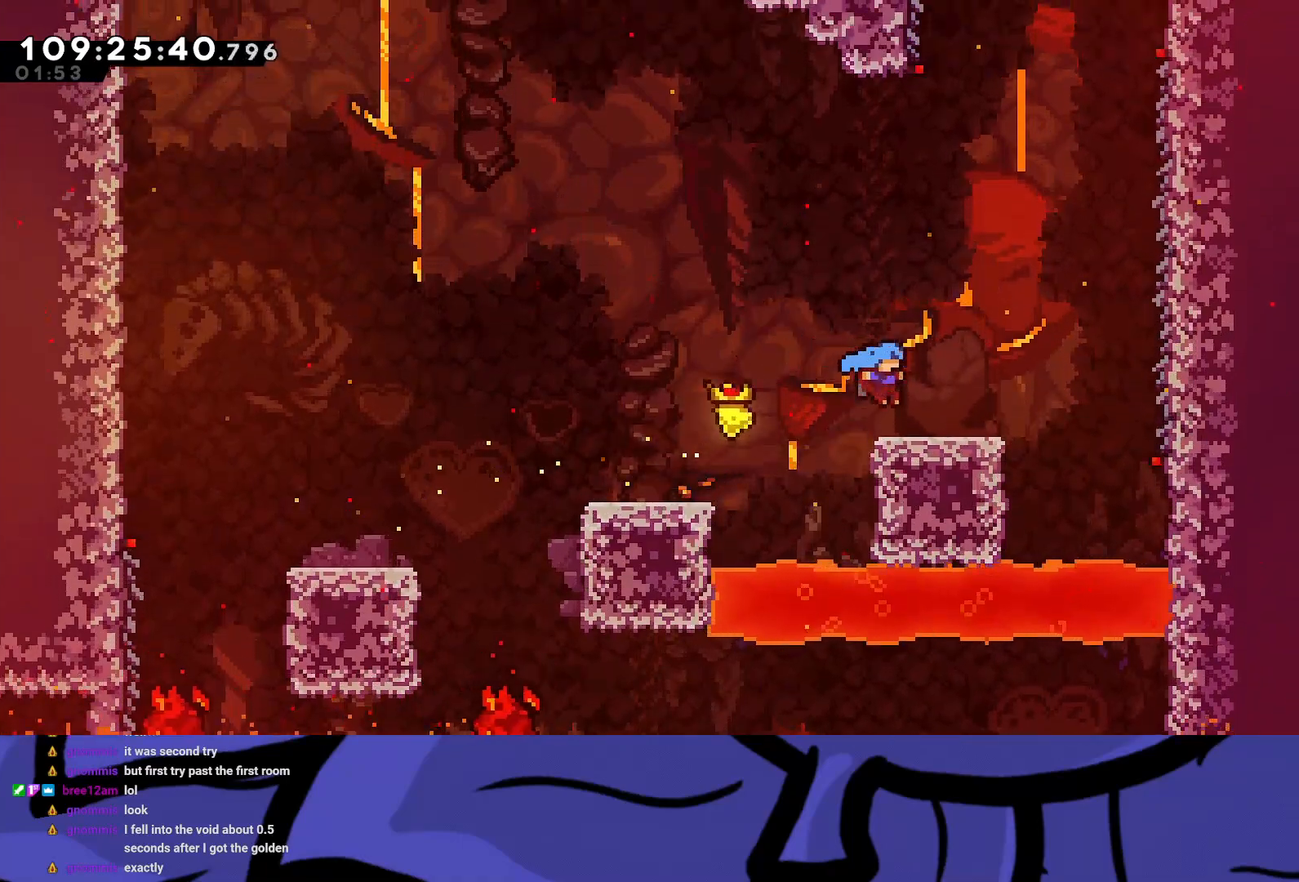
{"buttons": ["A", "R2", "DPAD_RIGHT"], "left_stick": "center", "events": [[200, "A", "down"]]}
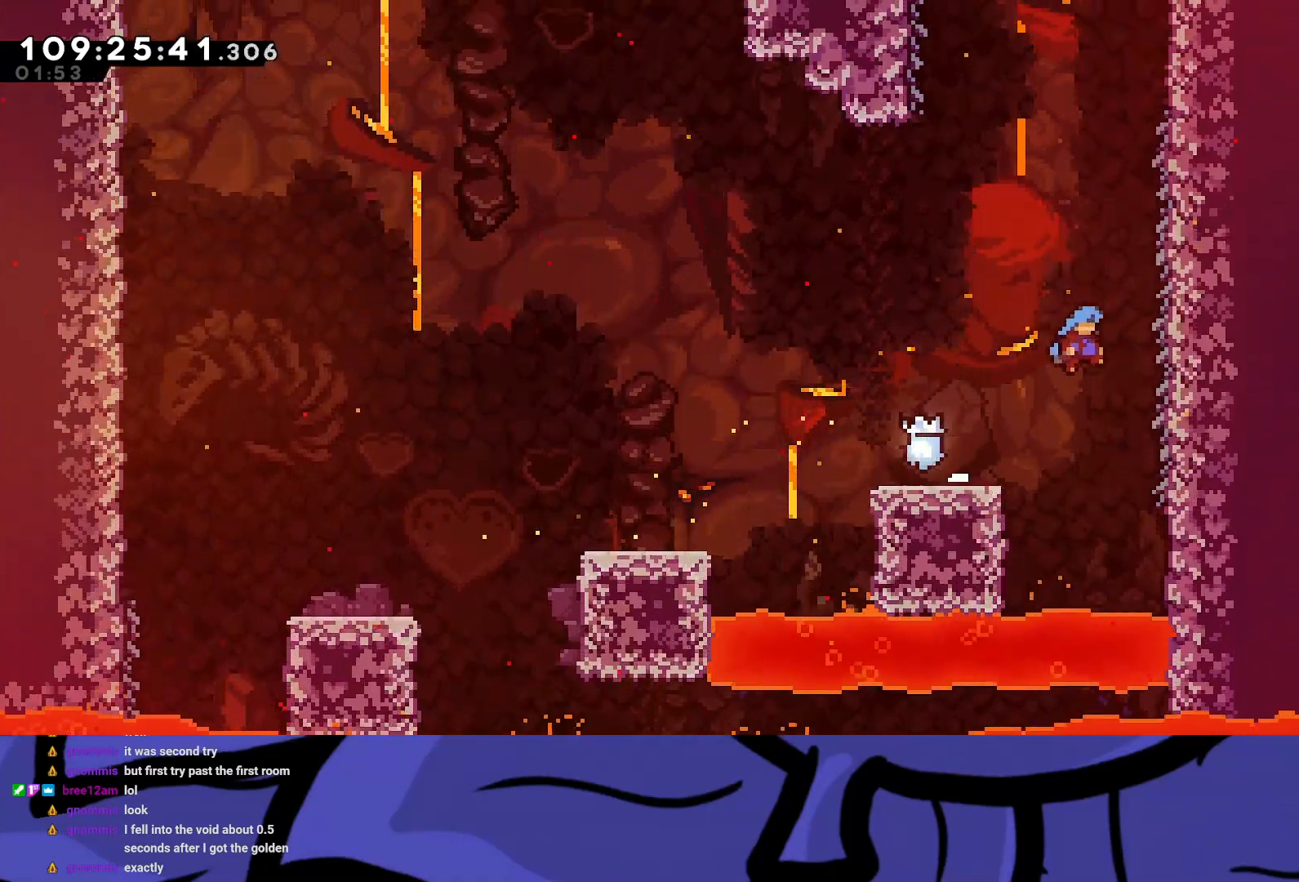
{"buttons": ["R2"], "left_stick": "center", "events": [[233, "A", "up"], [333, "DPAD_RIGHT", "up"]]}
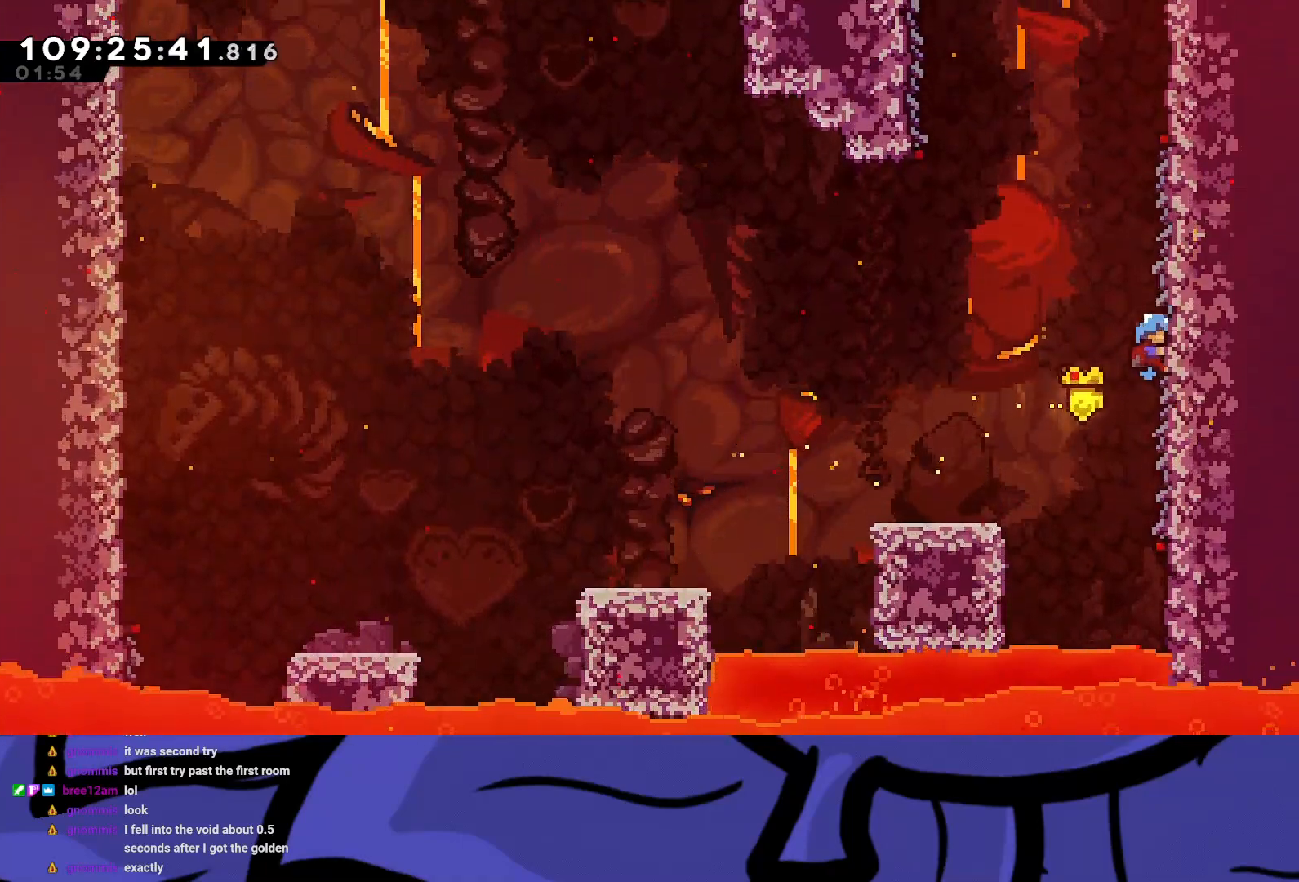
{"buttons": ["A", "R2", "DPAD_LEFT"], "left_stick": "center", "events": [[333, "DPAD_LEFT", "down"], [350, "A", "down"]]}